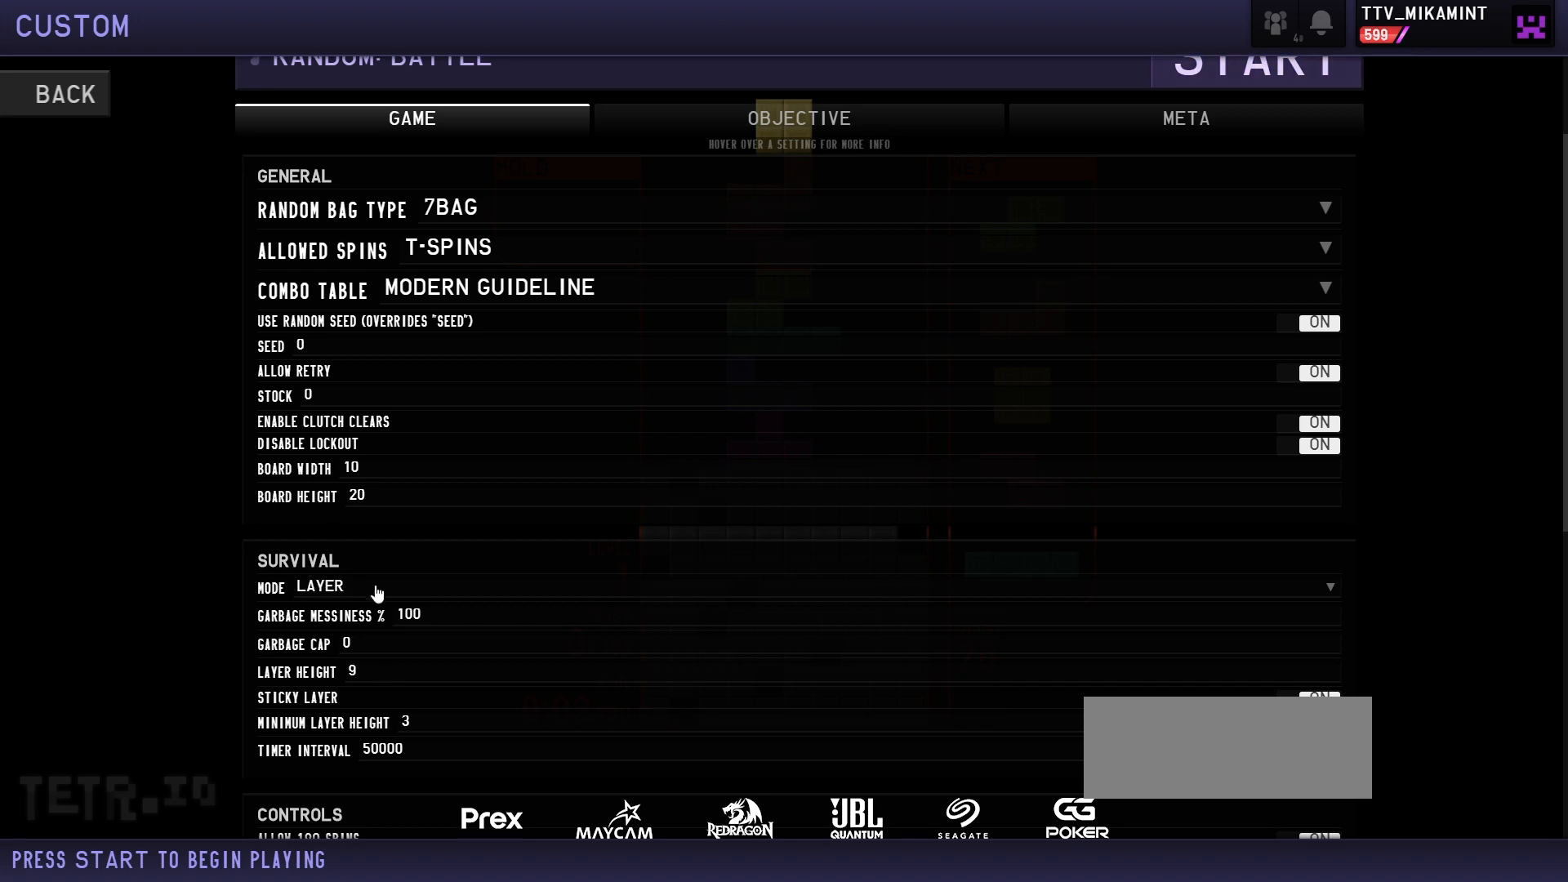
Gameplay with keyboard; each line is a JSON object with the keys held at the frame after it. "events" lists presses ("down") and releases ("up") of "harddrop", "hold", "left", "right", "rotate_180", "rotate_ccw", "rotate_cw" and "softdrop" between this image and that frame as [ms after this image, input, new state], when the widget could be followed in between. No other keys are recorded. Mouse input is not recorded. Key names are as the overlay labels them; some are game actions (e.g. jump) rather than physical keys.
{"keys": ["harddrop"], "events": []}
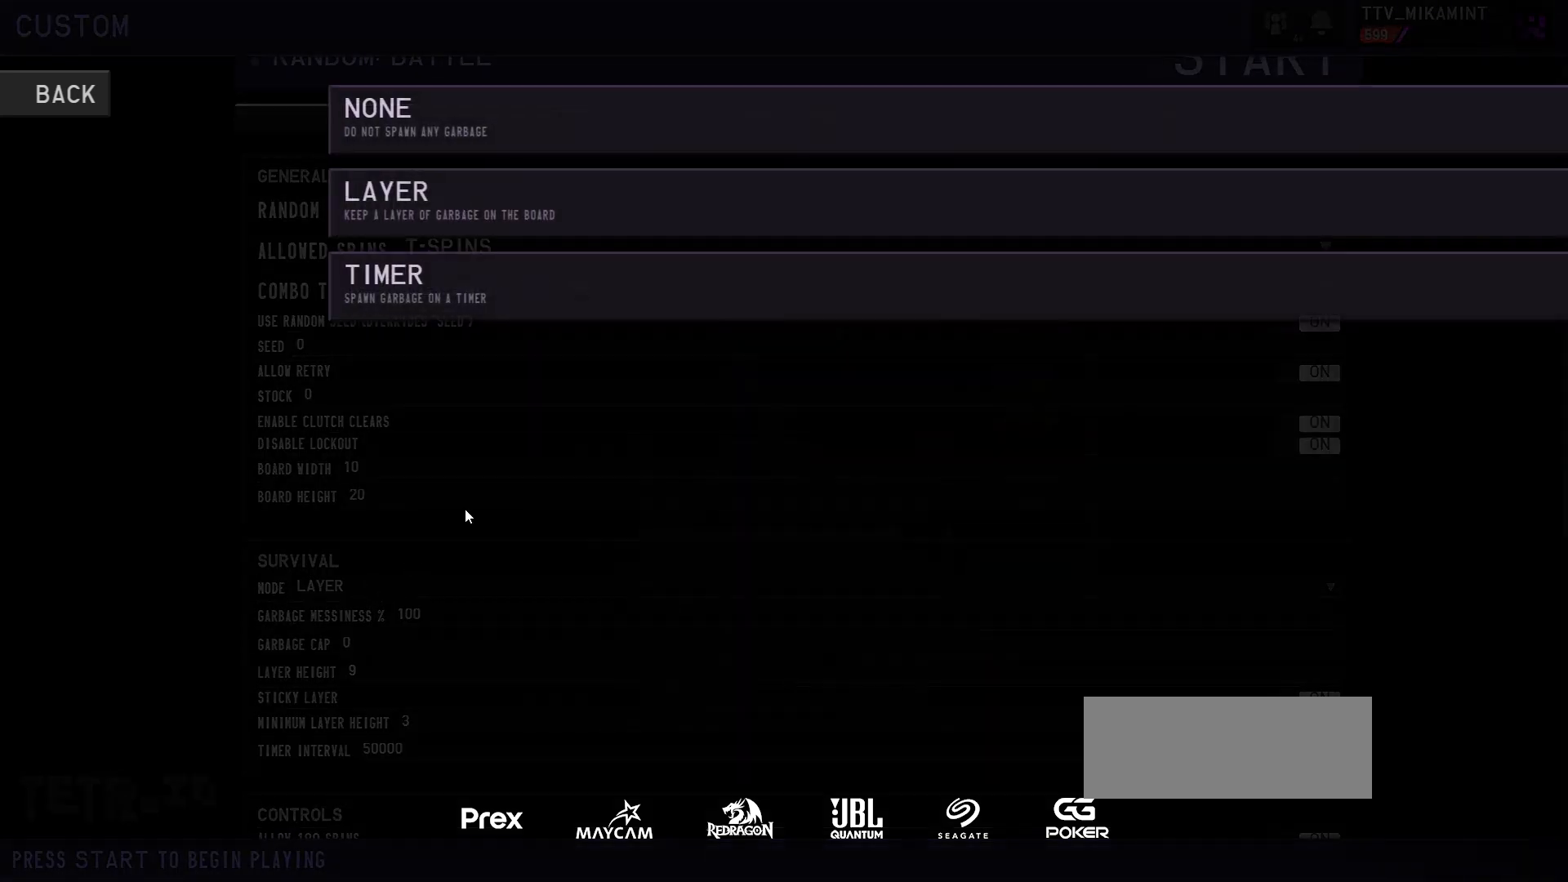
{"keys": ["harddrop"], "events": []}
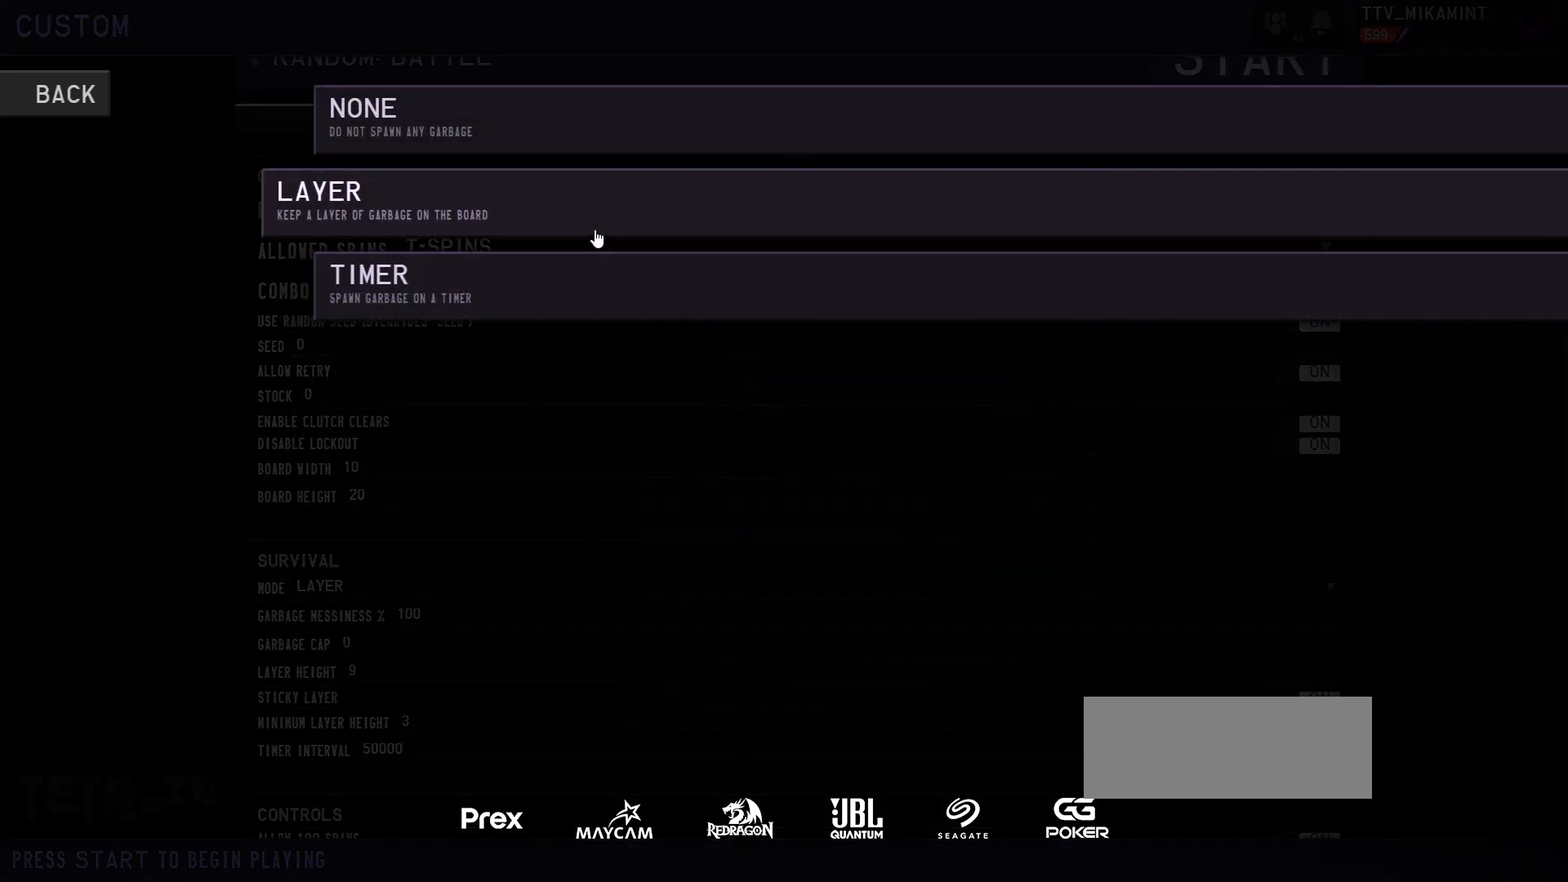
{"keys": ["harddrop"], "events": []}
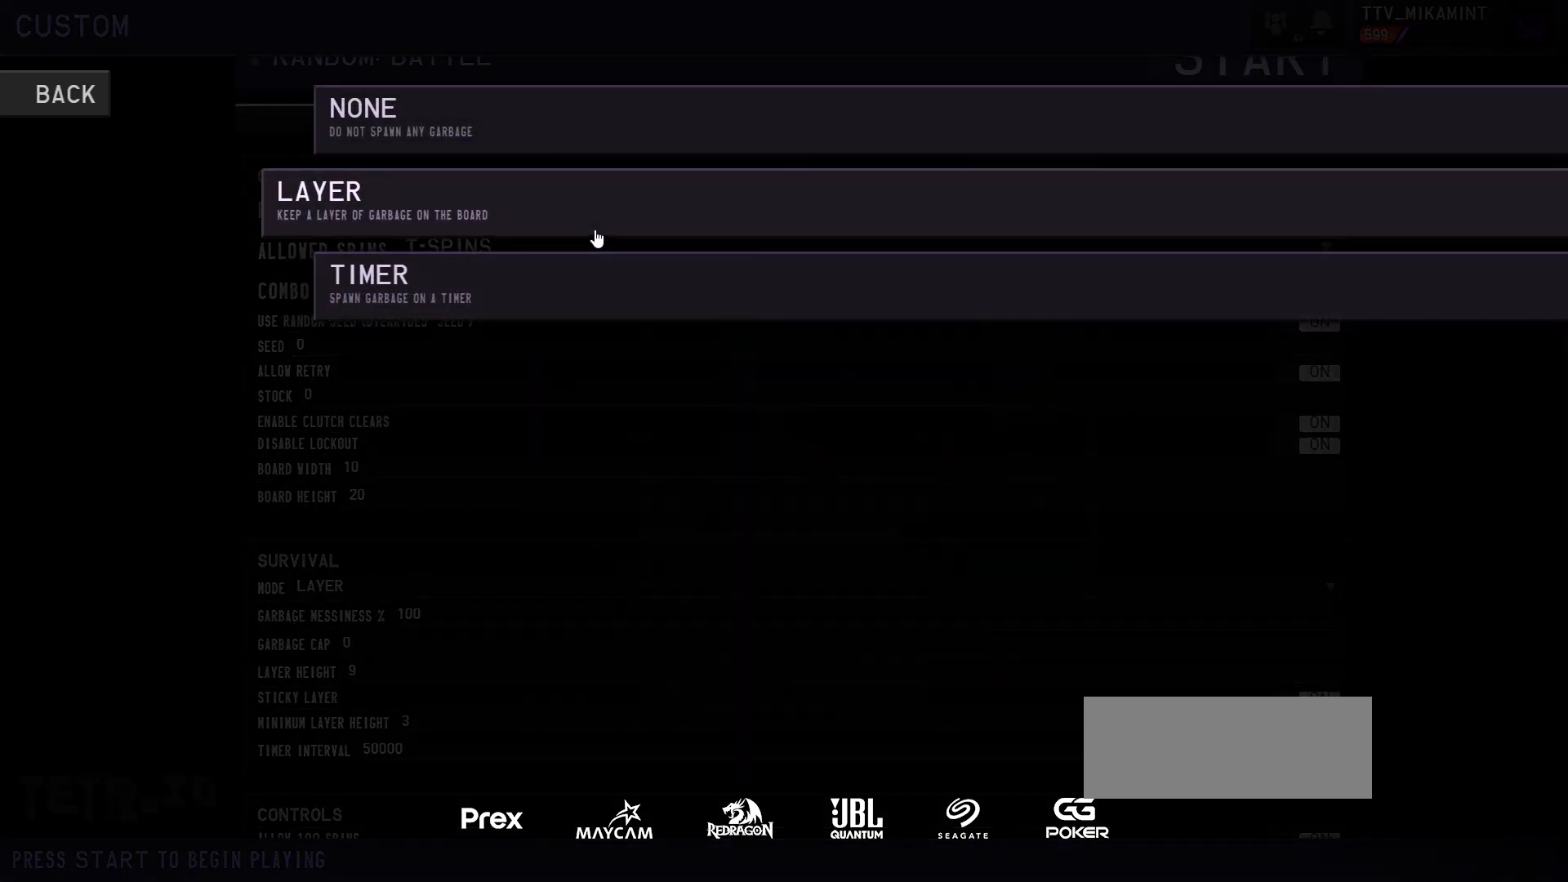
{"keys": ["harddrop"], "events": []}
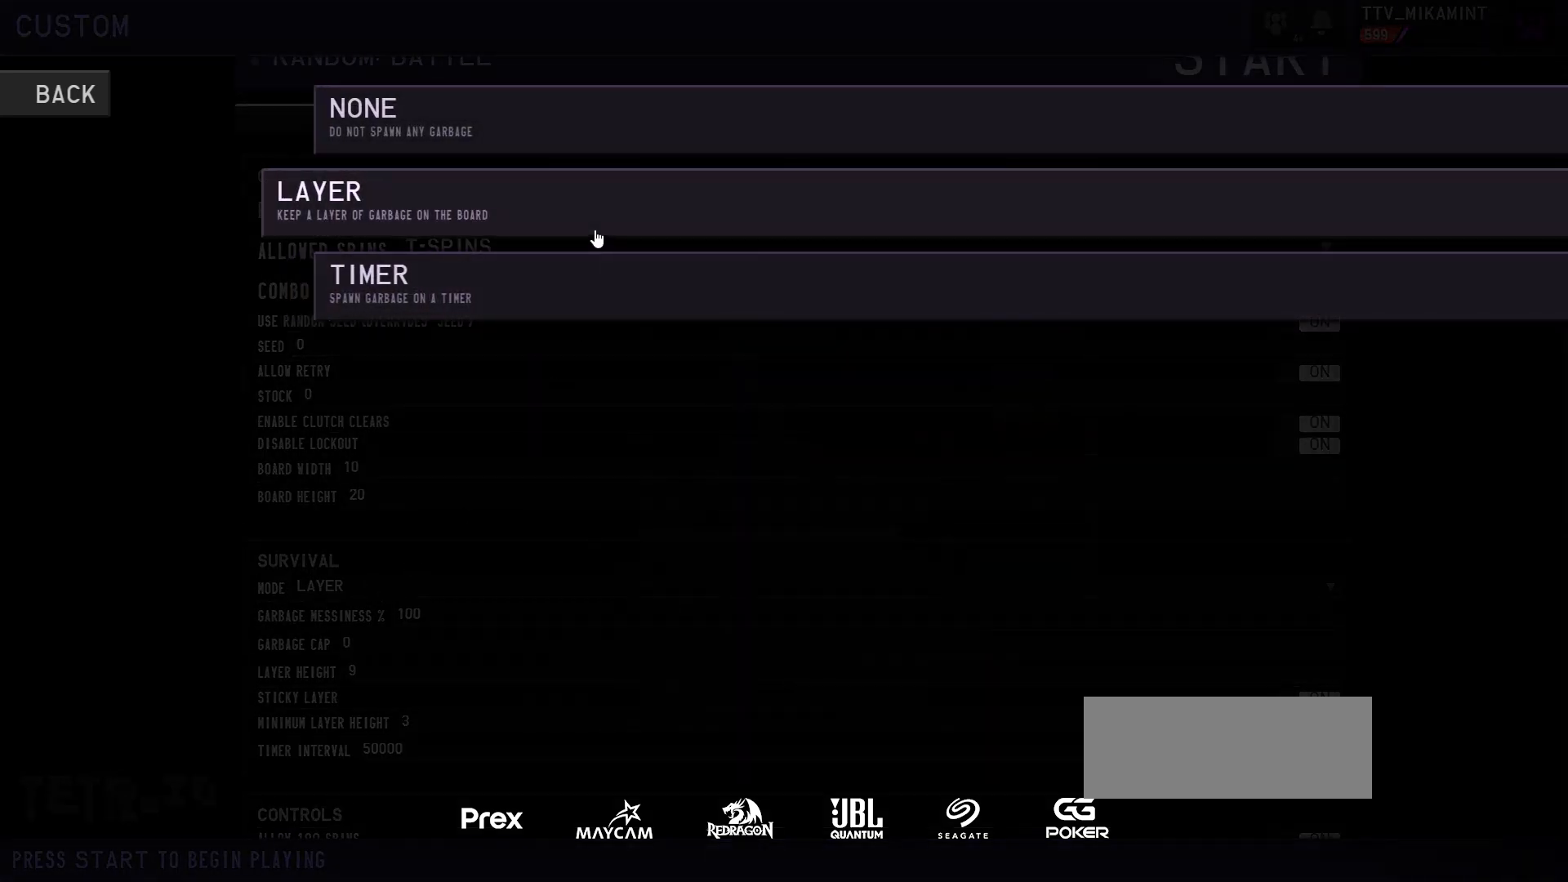
{"keys": ["harddrop"], "events": []}
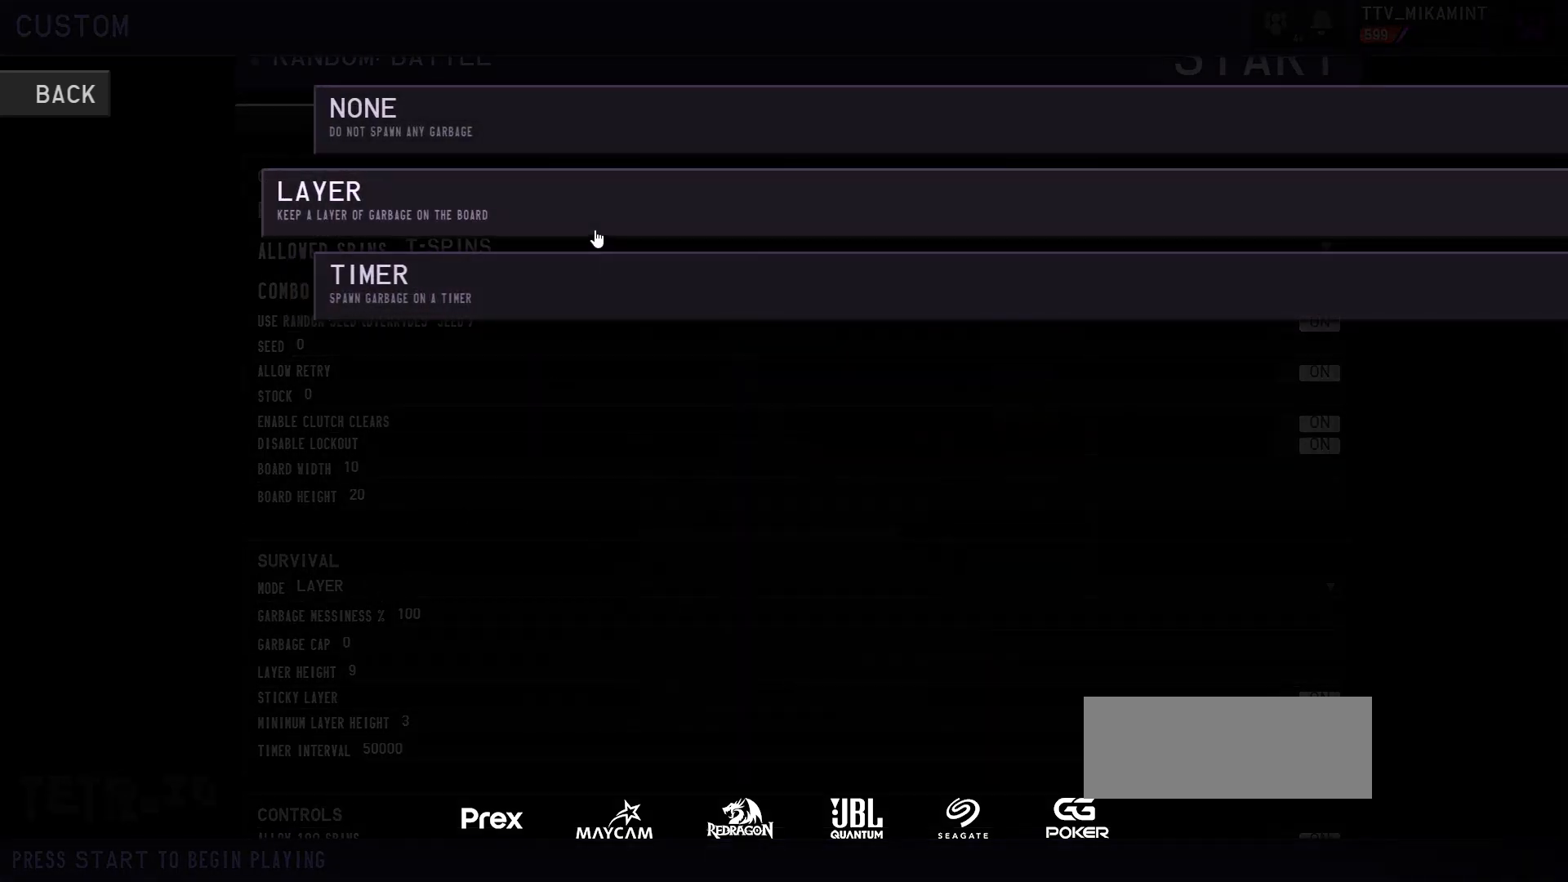
{"keys": ["harddrop"], "events": []}
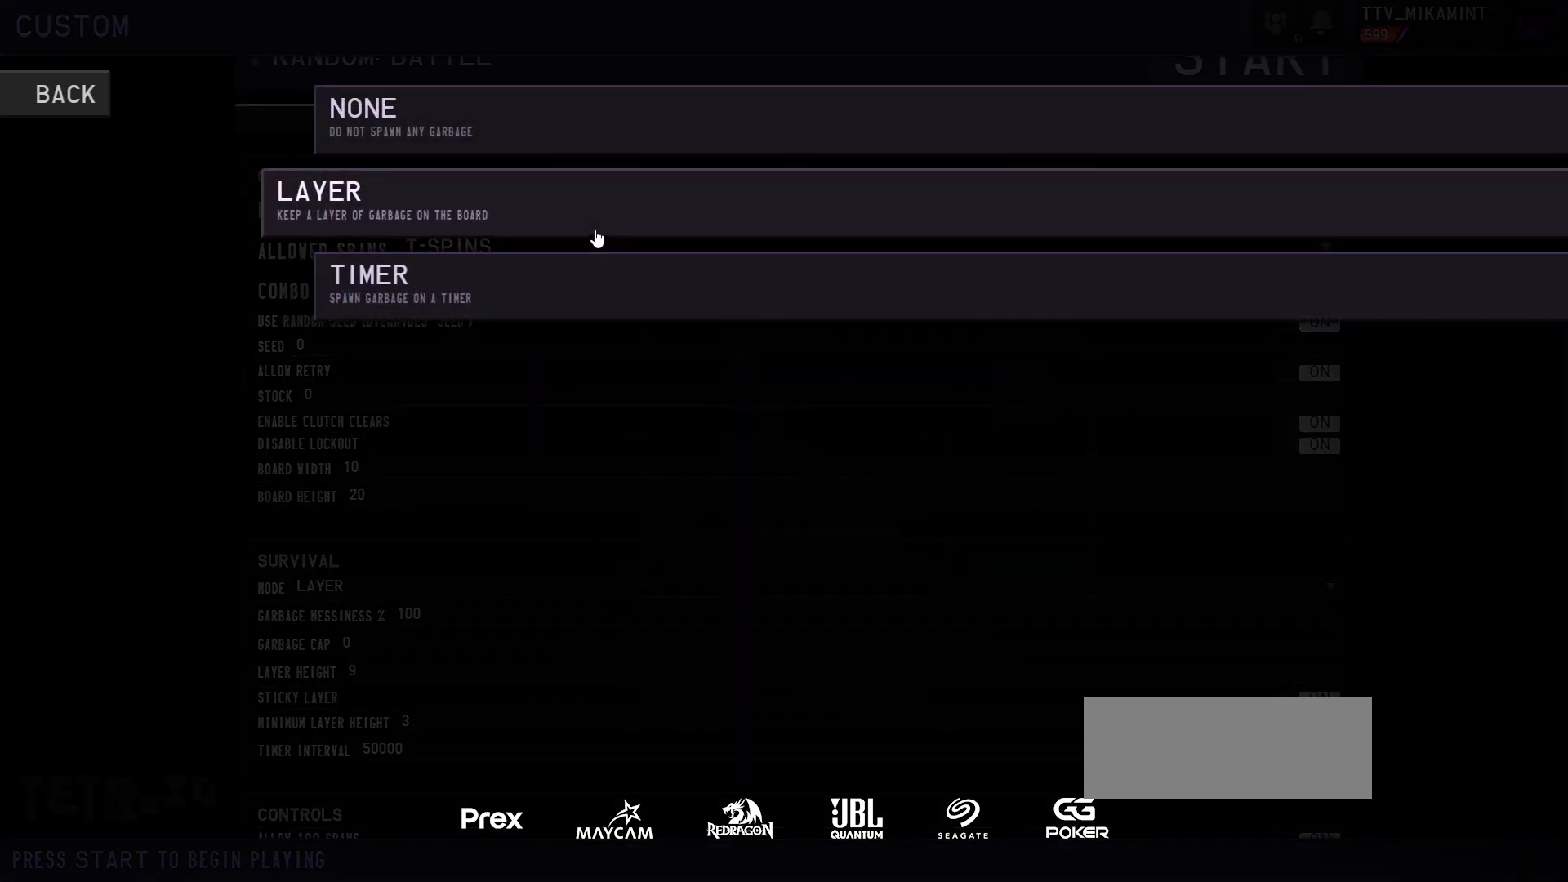
{"keys": ["harddrop"], "events": []}
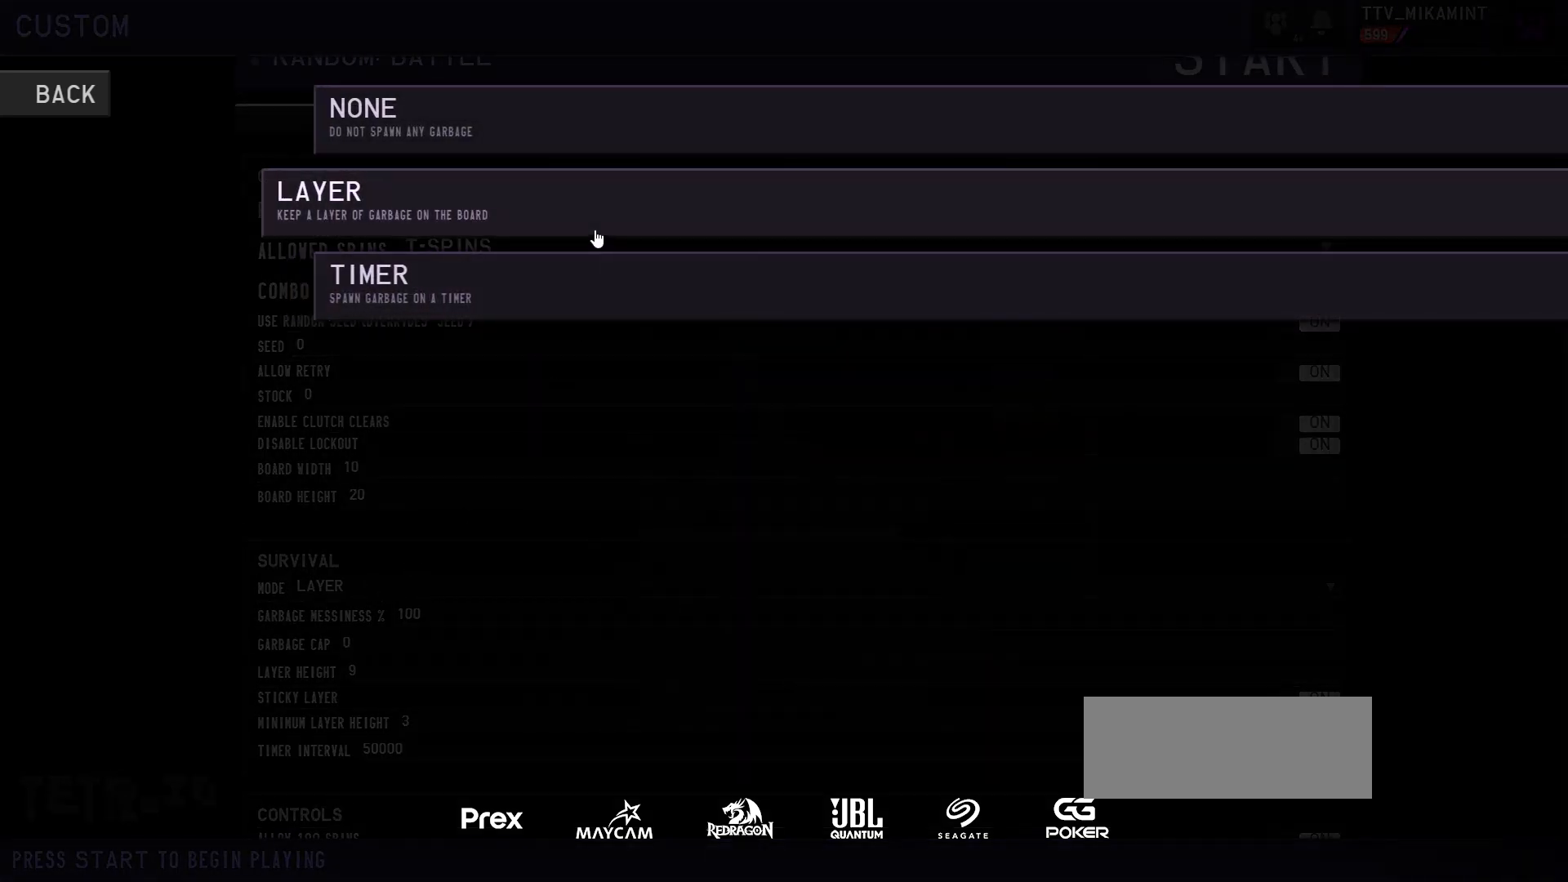
{"keys": ["harddrop"], "events": []}
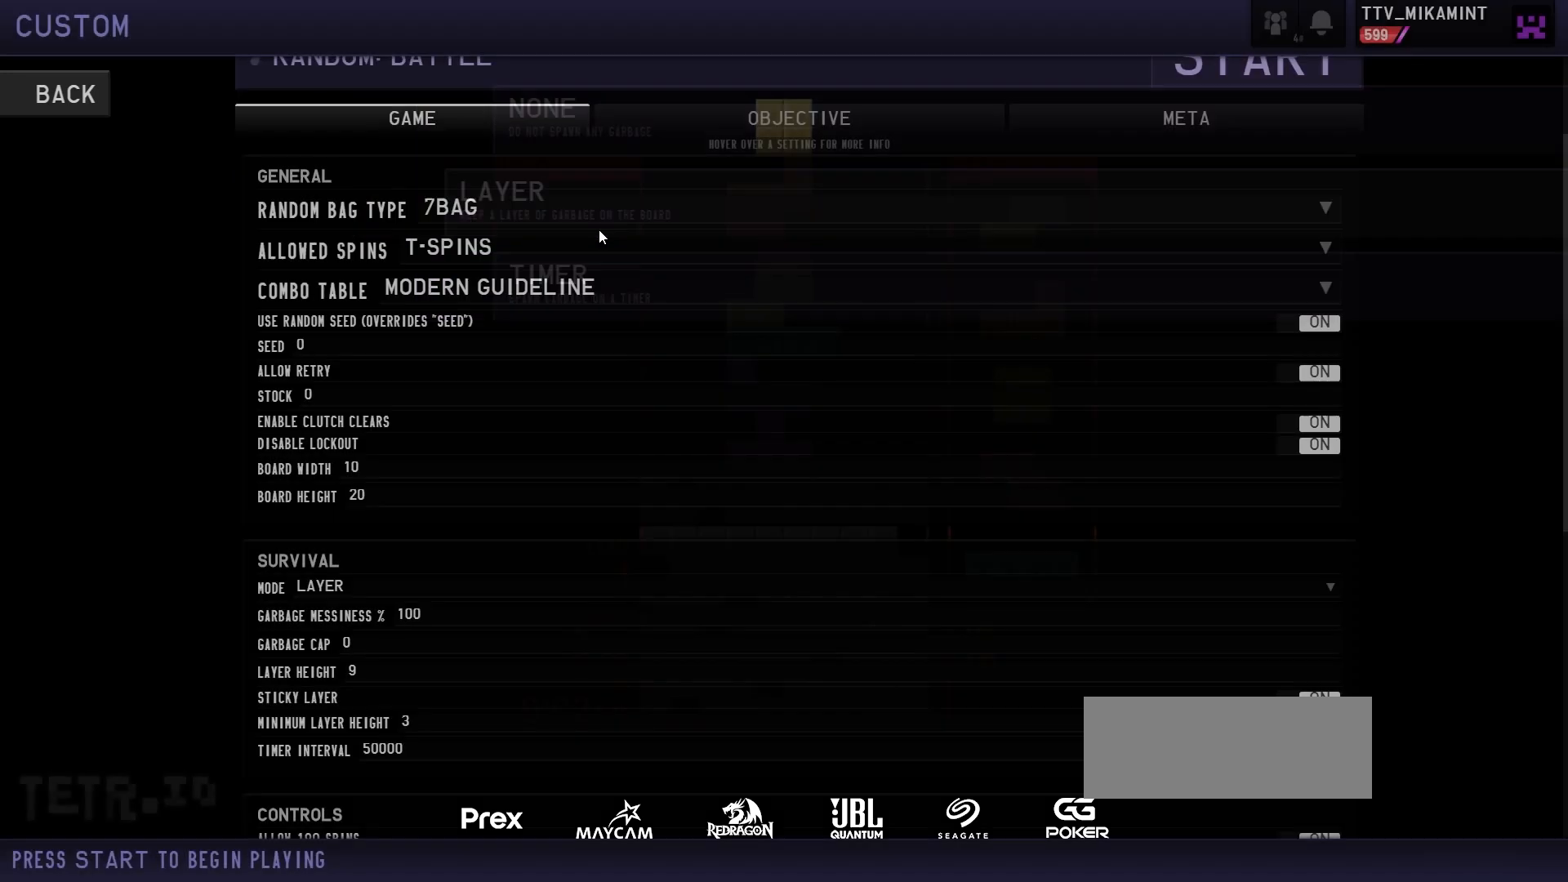
{"keys": ["harddrop"], "events": []}
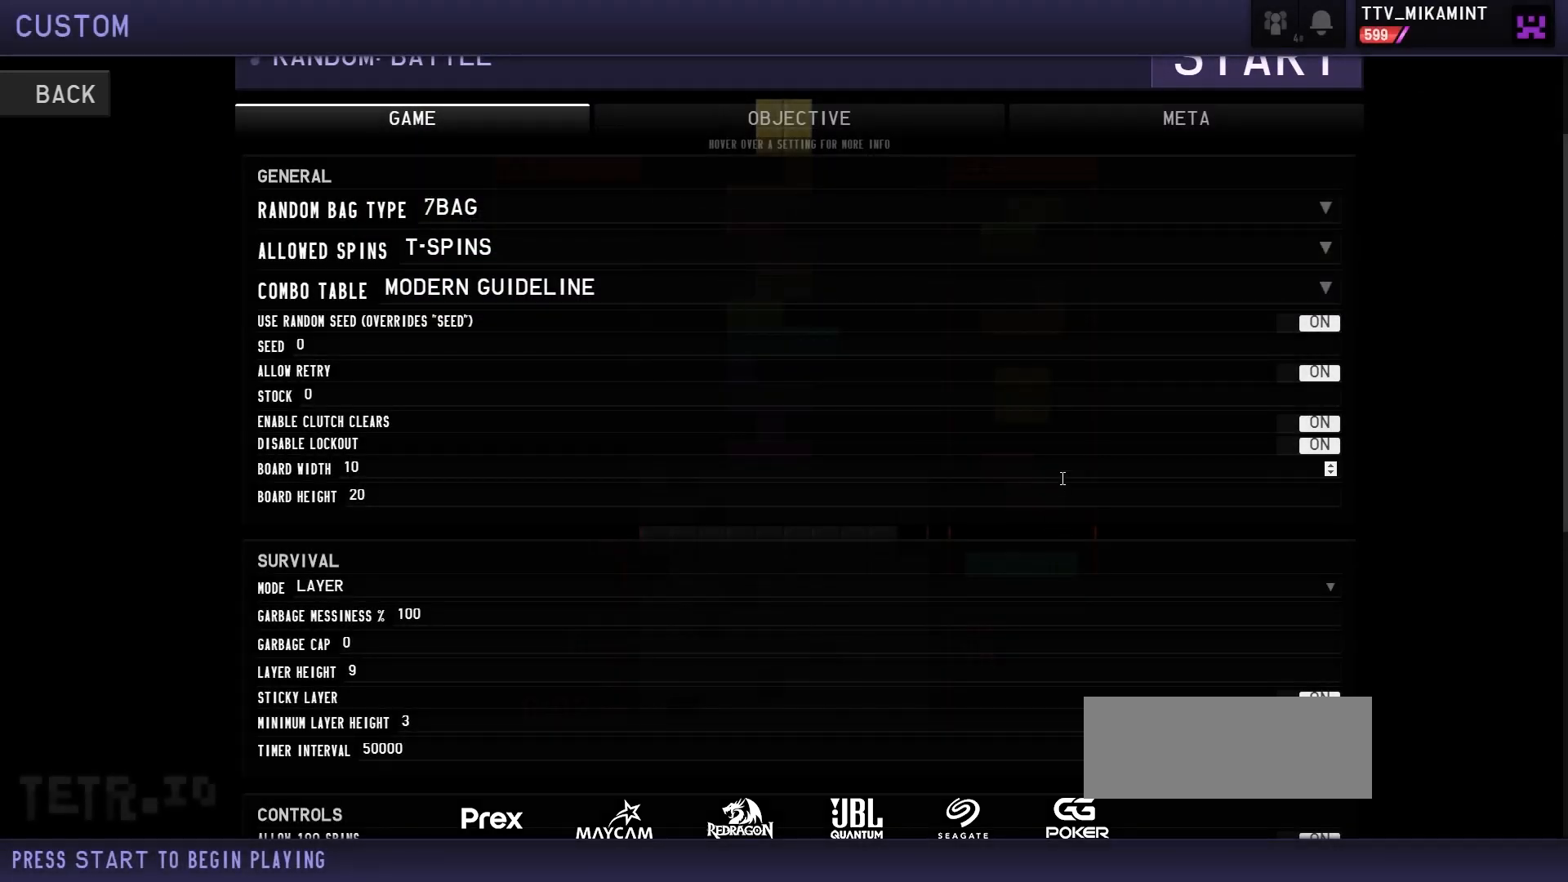
{"keys": ["harddrop"], "events": []}
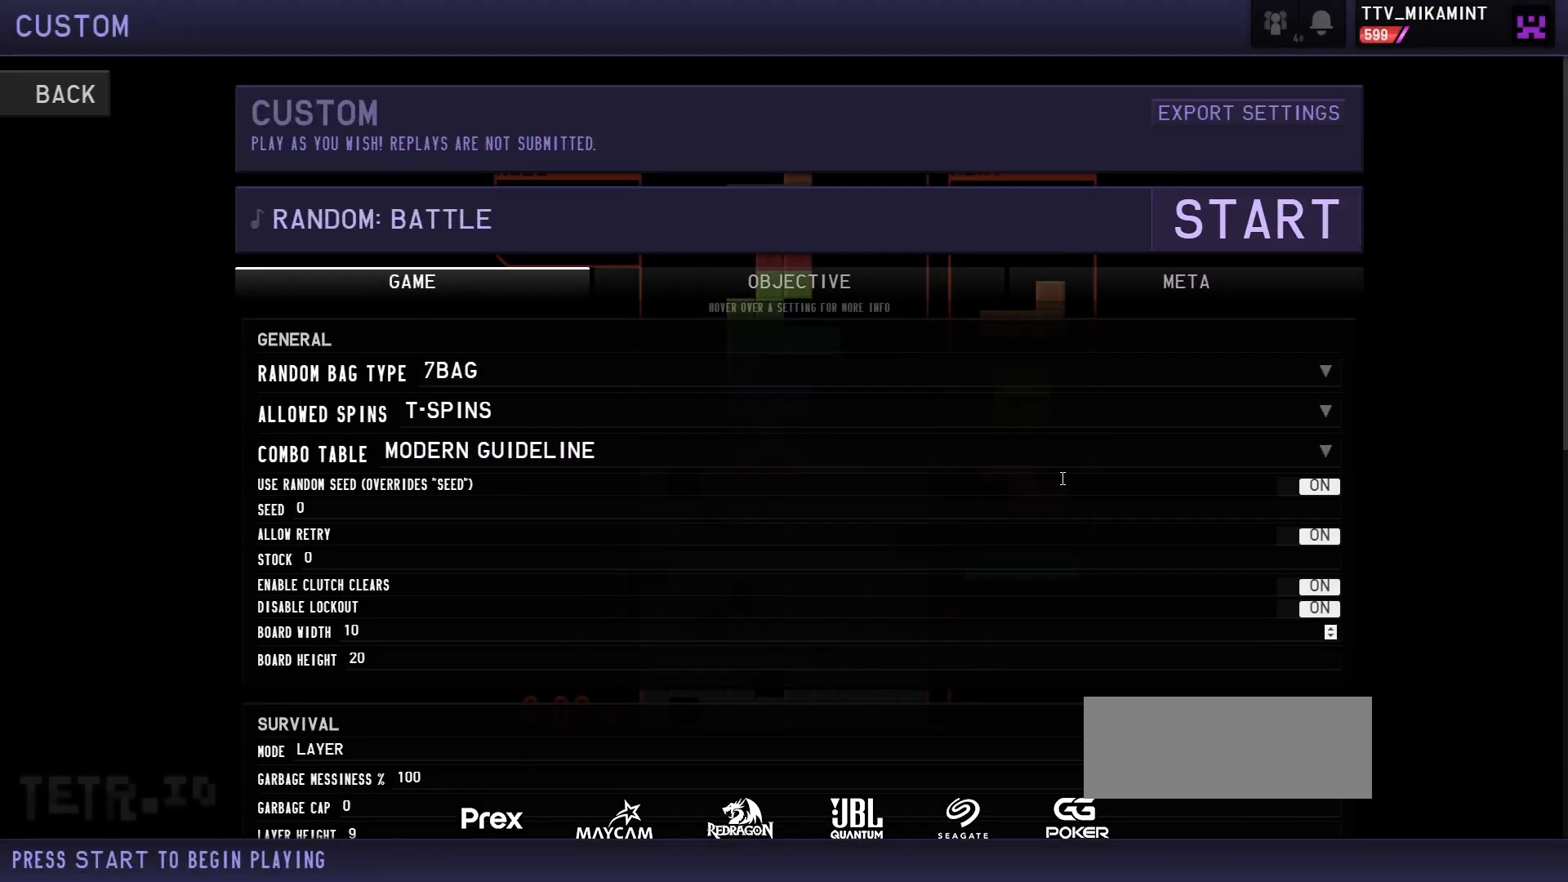
{"keys": ["harddrop"], "events": []}
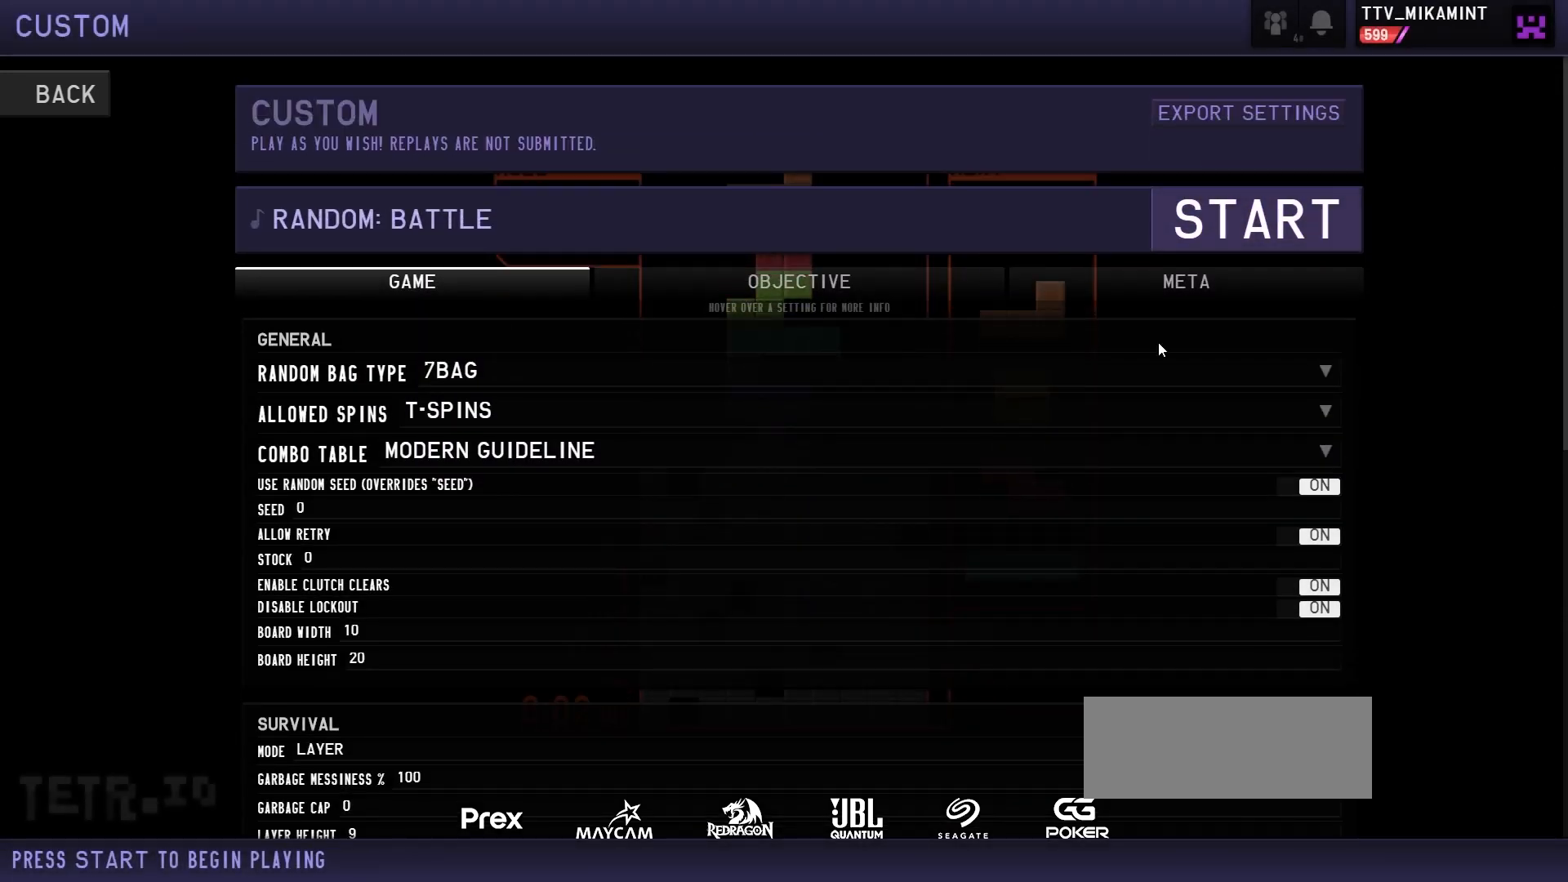
{"keys": ["harddrop"], "events": []}
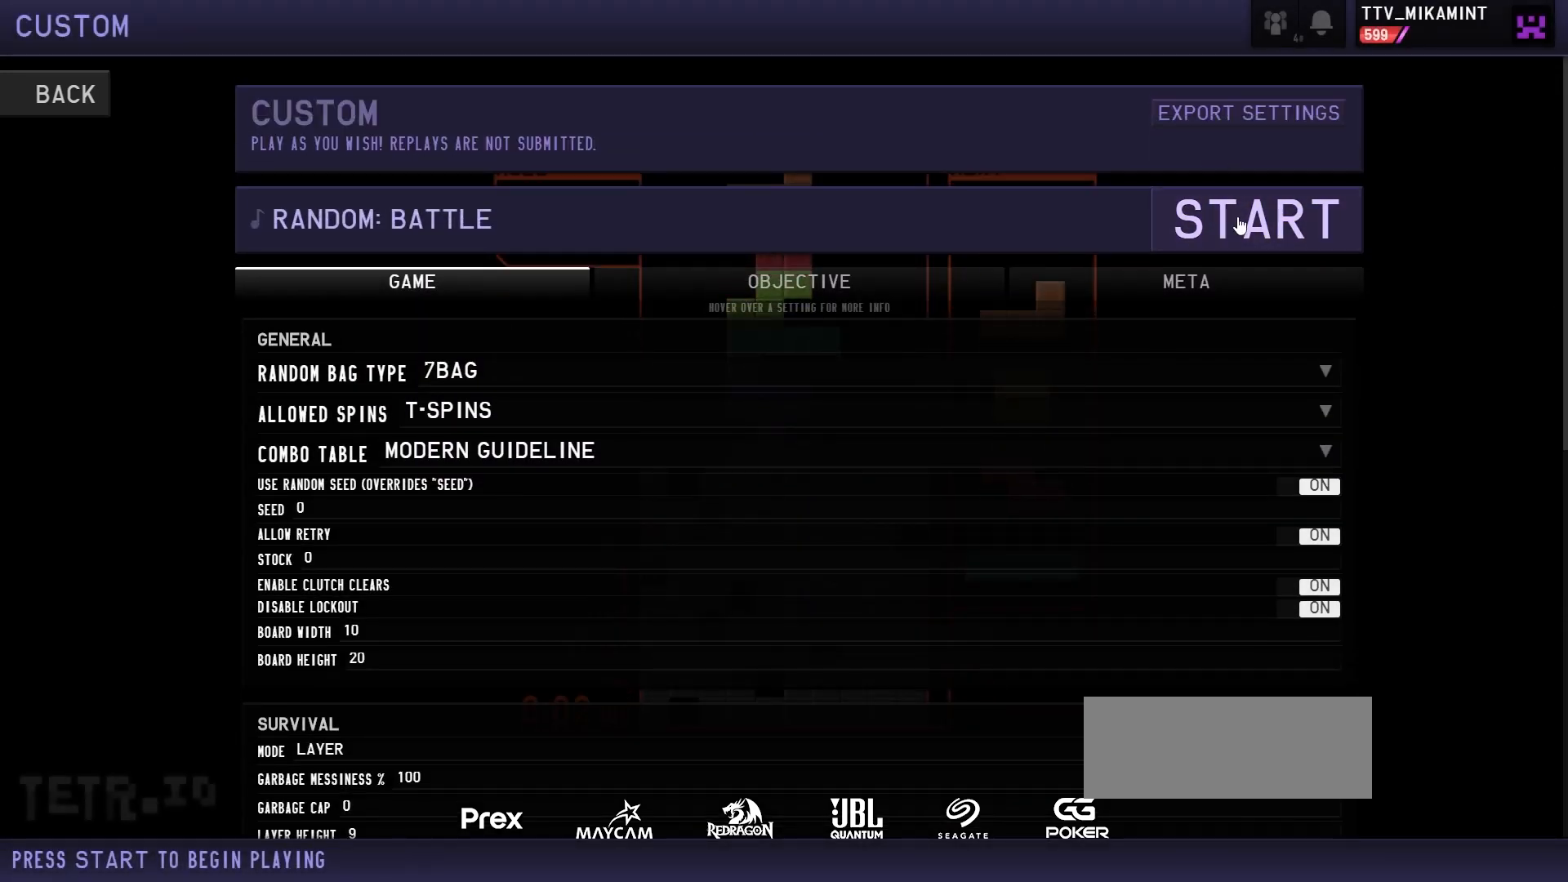
{"keys": ["harddrop"], "events": []}
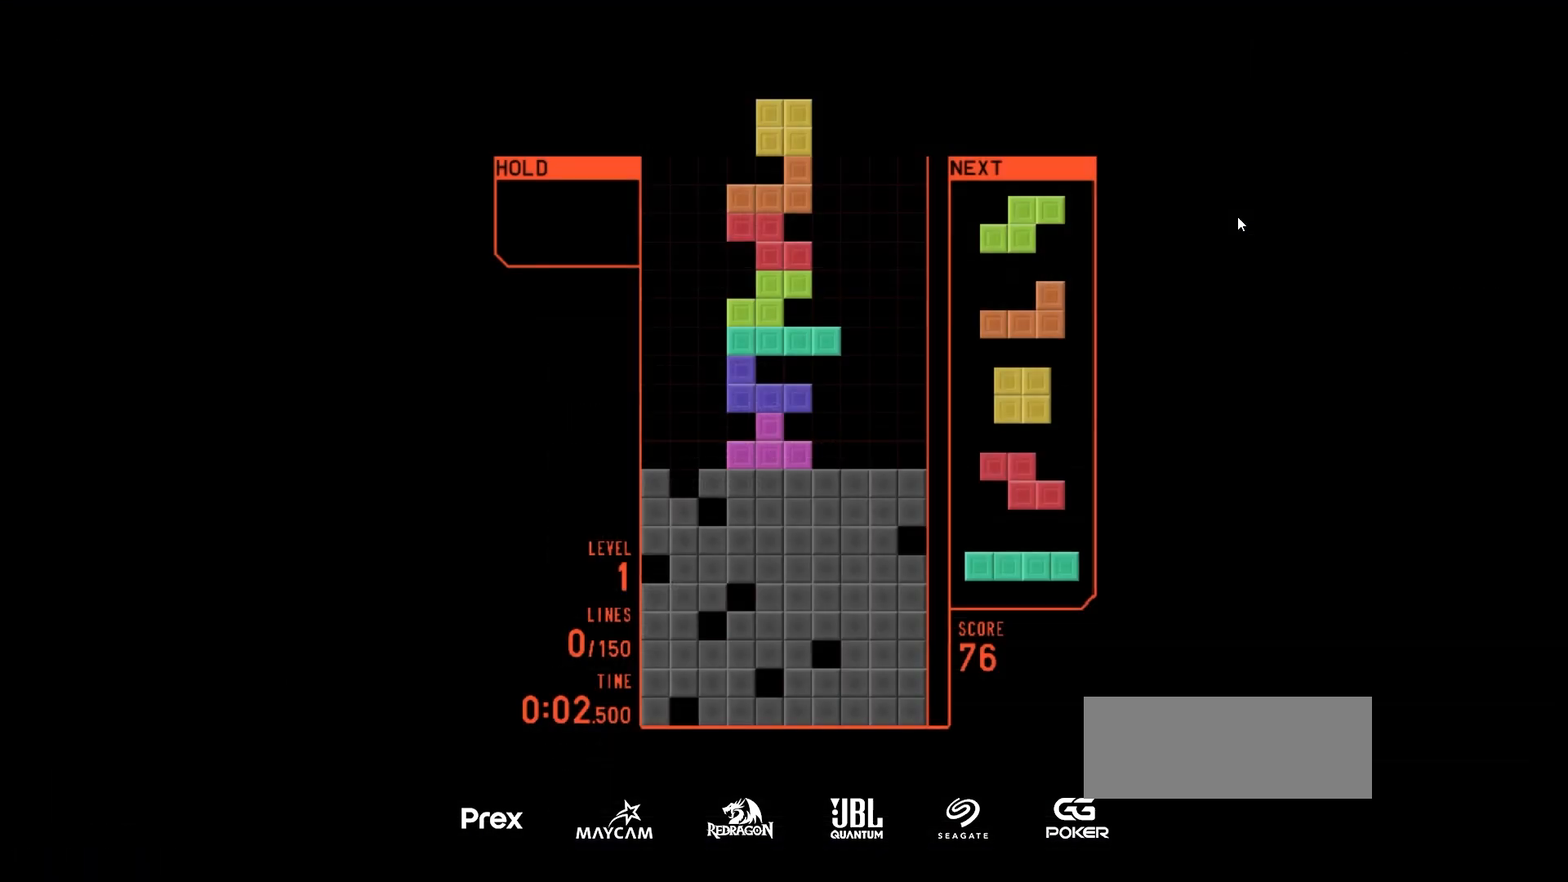
{"keys": ["harddrop"], "events": []}
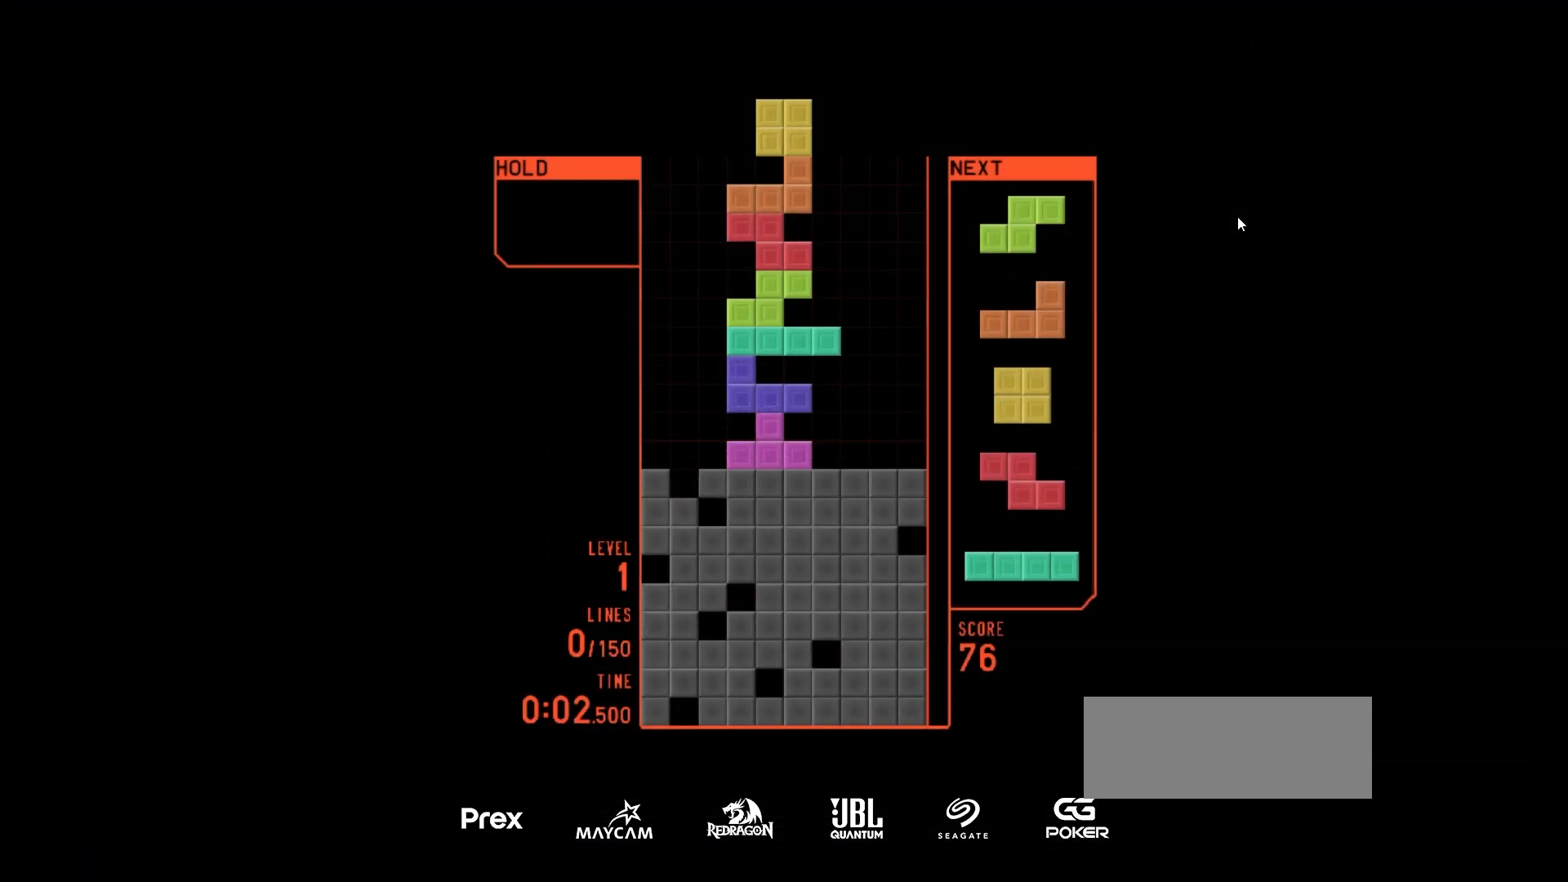
{"keys": ["harddrop"], "events": []}
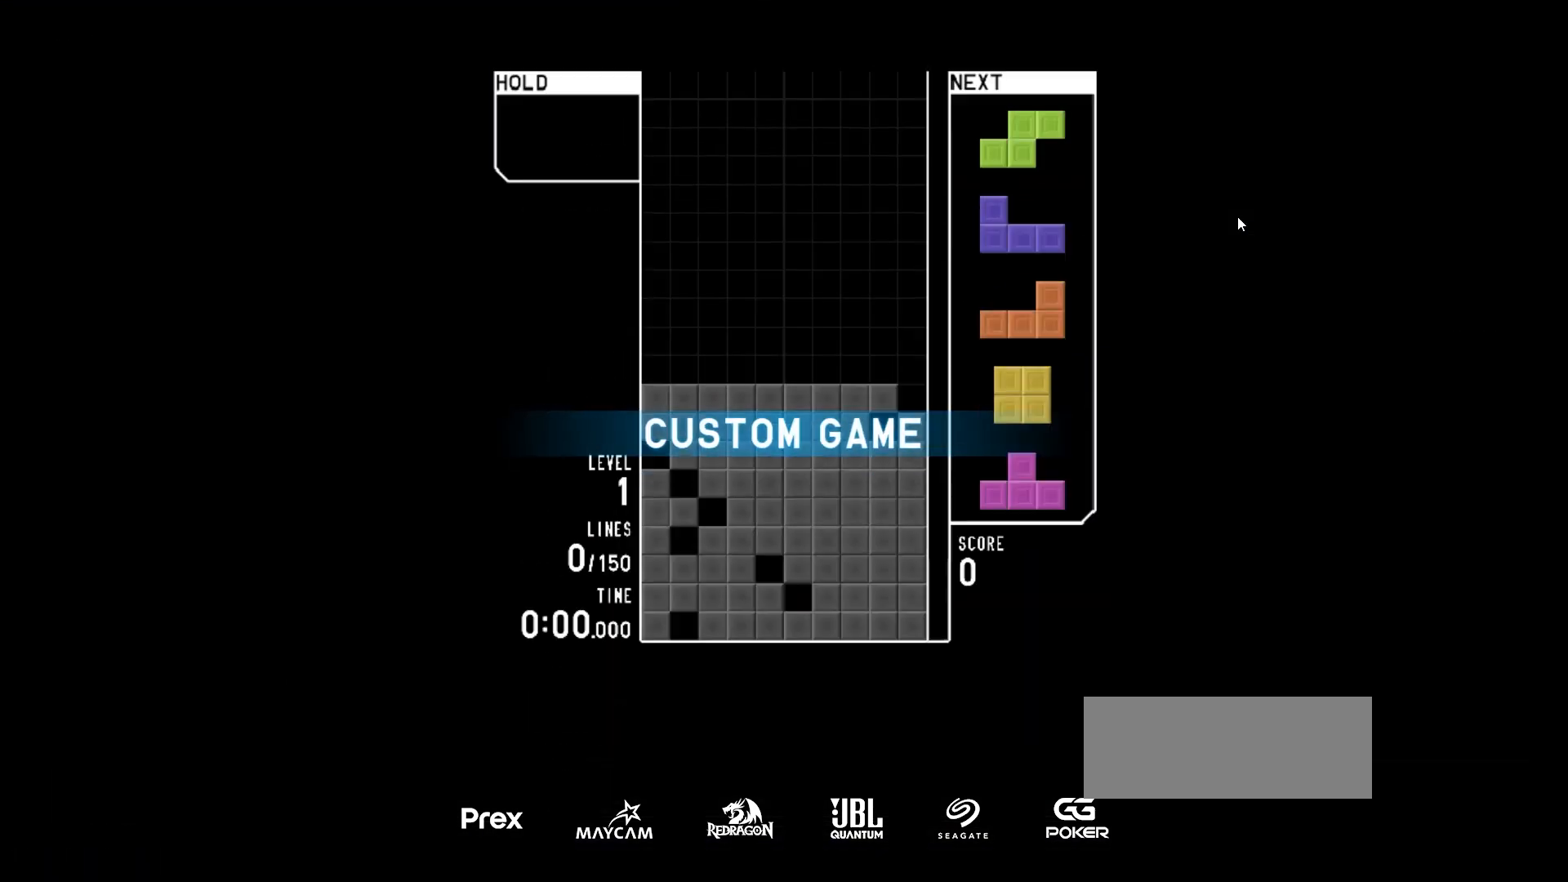
{"keys": ["harddrop"], "events": []}
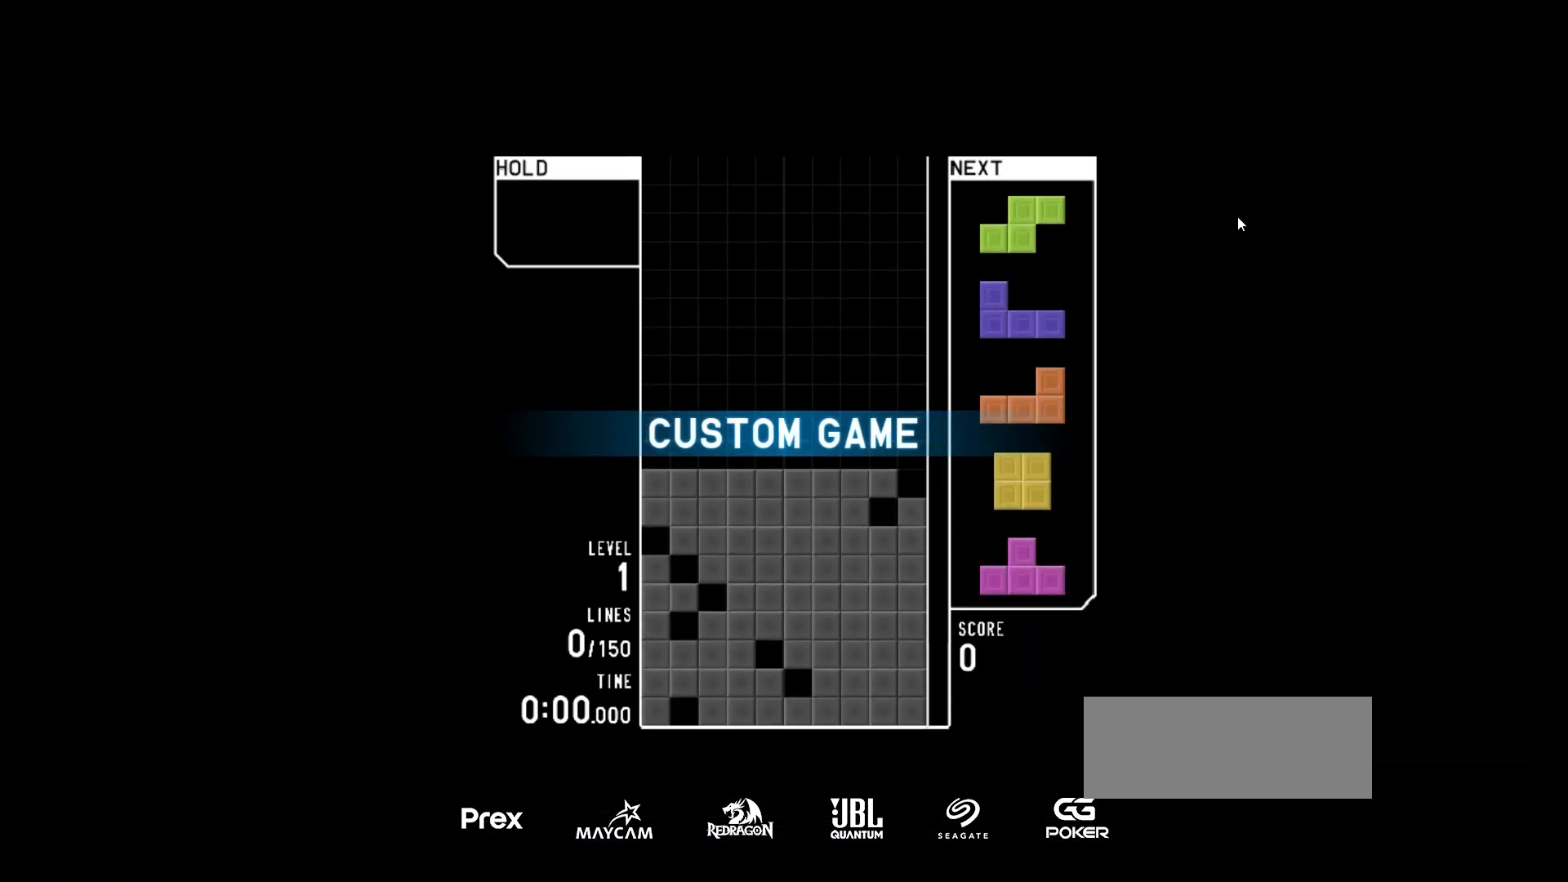
{"keys": ["harddrop"], "events": []}
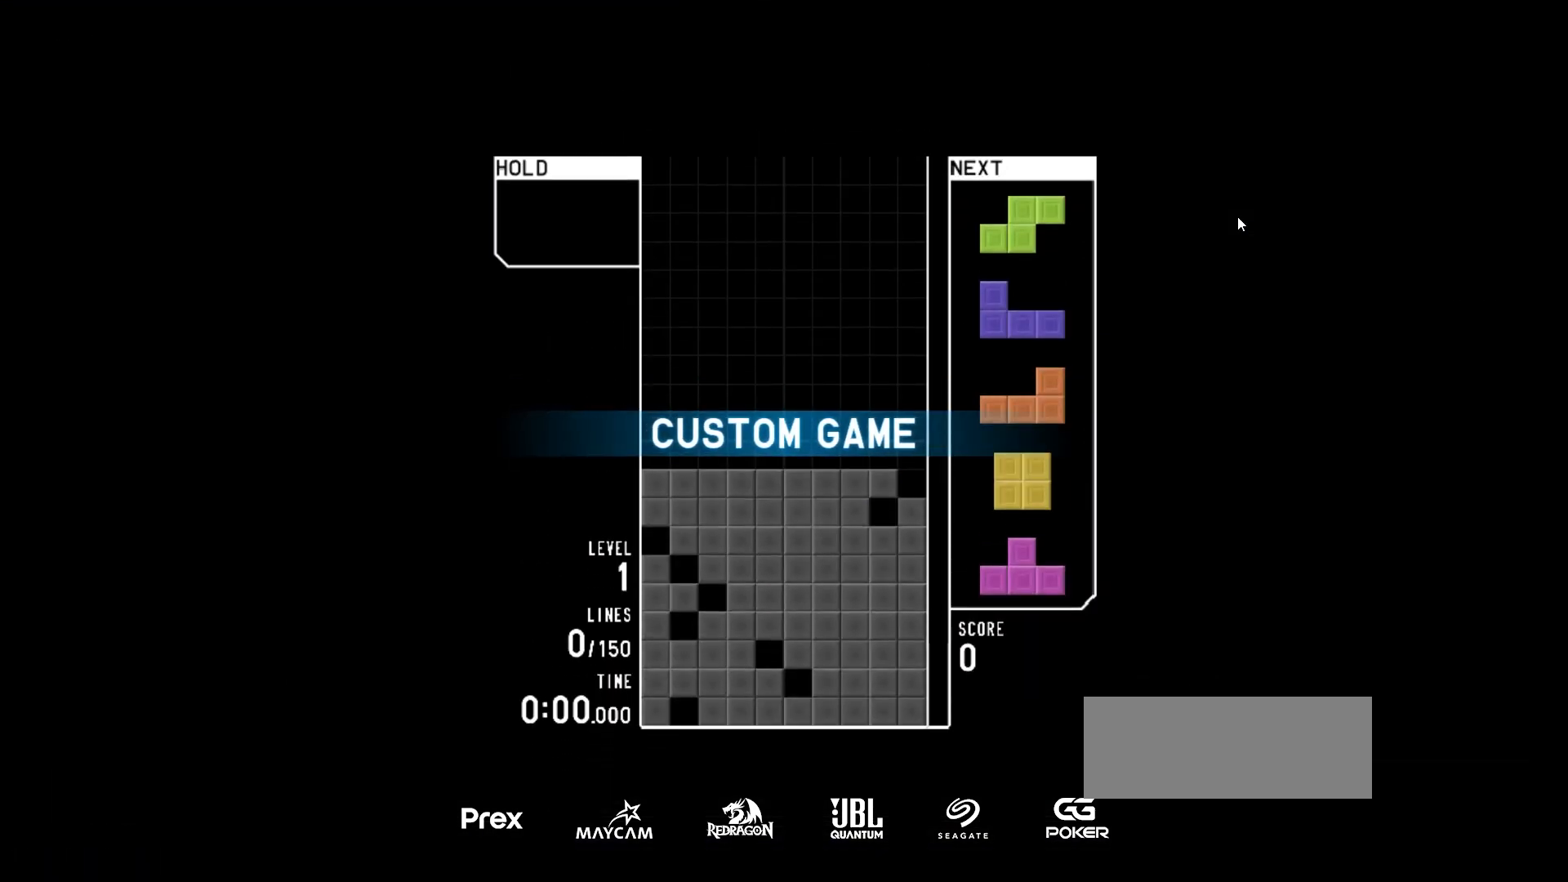
{"keys": ["harddrop"], "events": []}
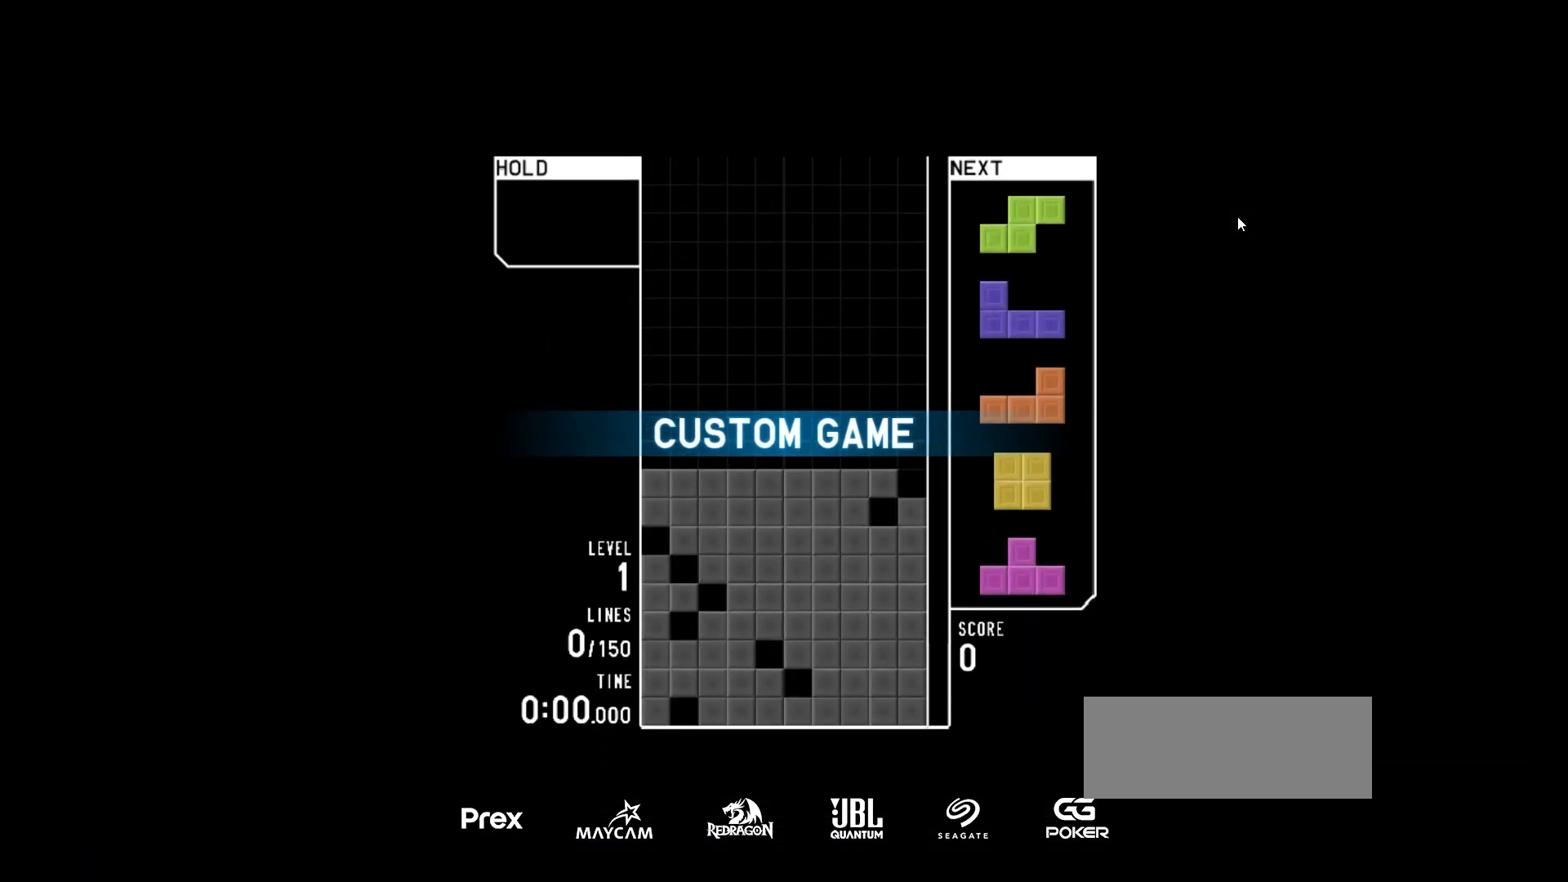
{"keys": ["harddrop"], "events": []}
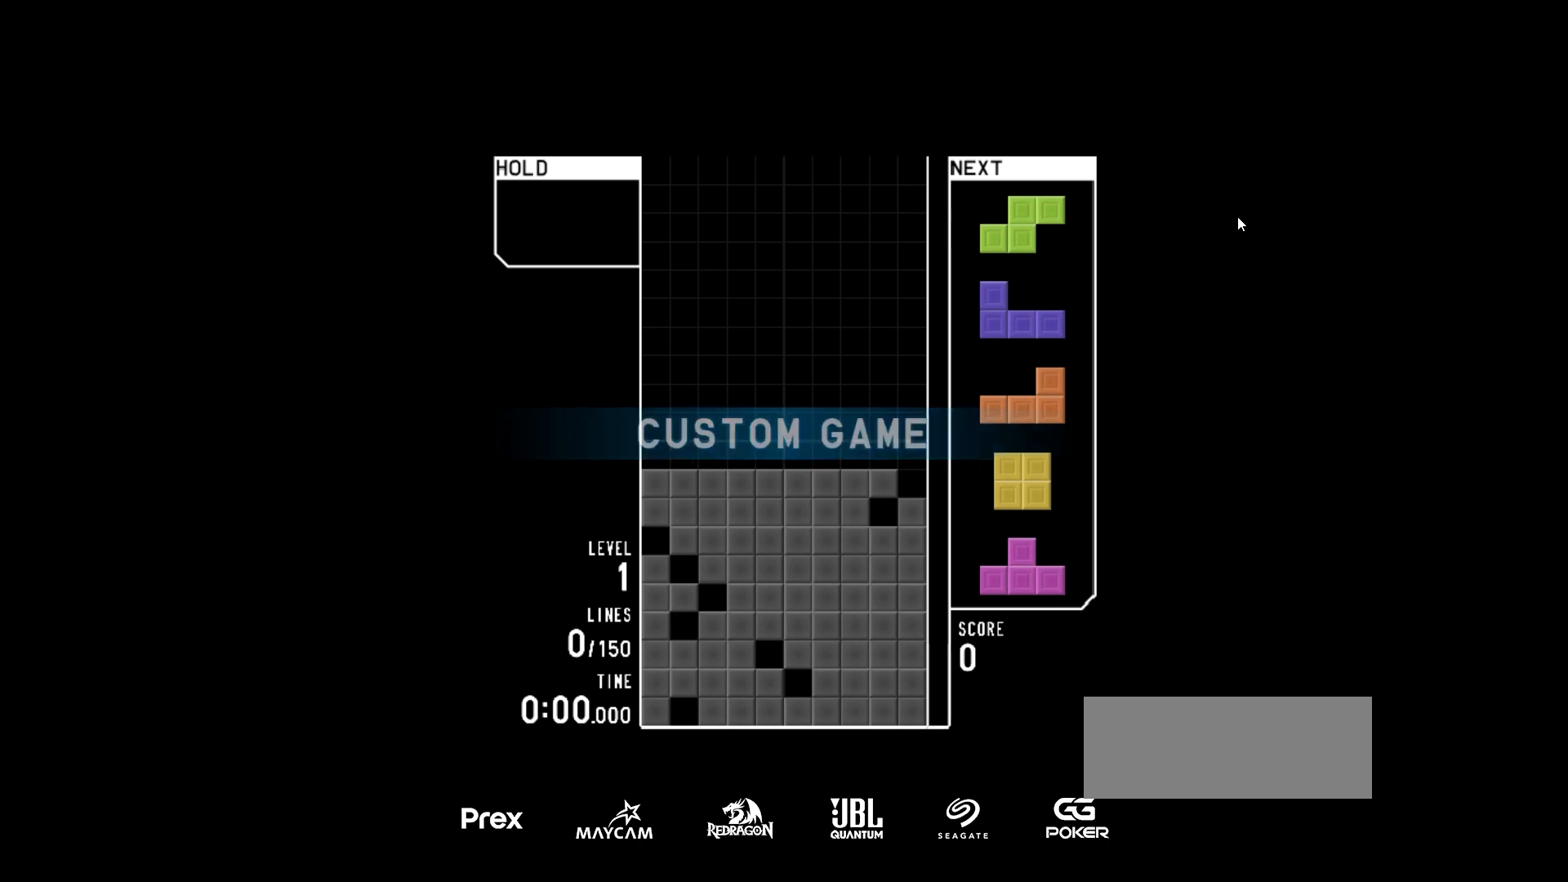
{"keys": ["harddrop"], "events": []}
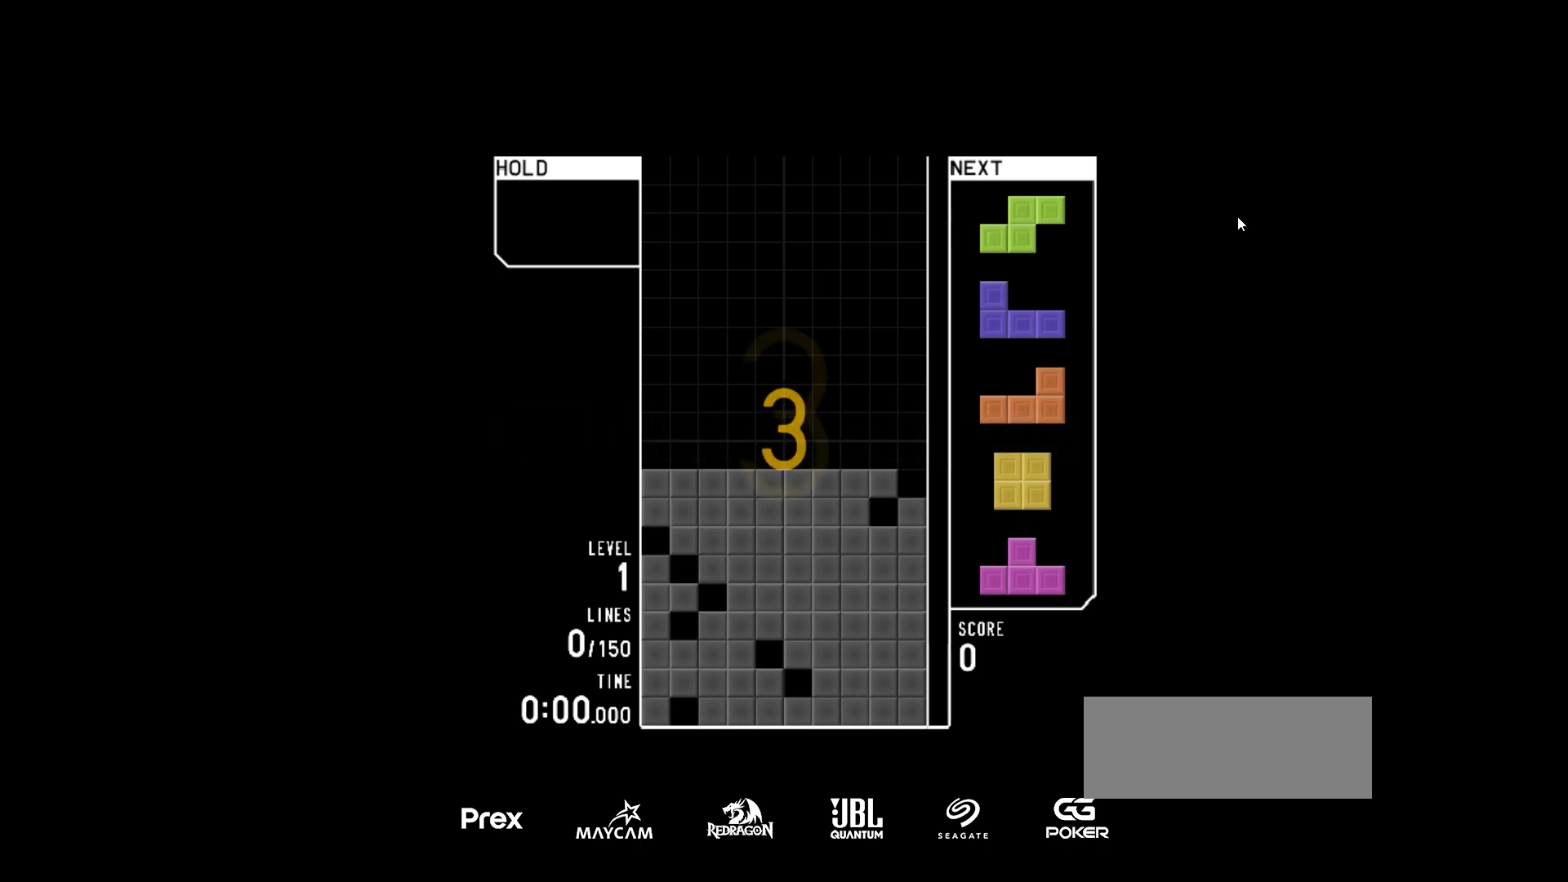
{"keys": ["harddrop"], "events": []}
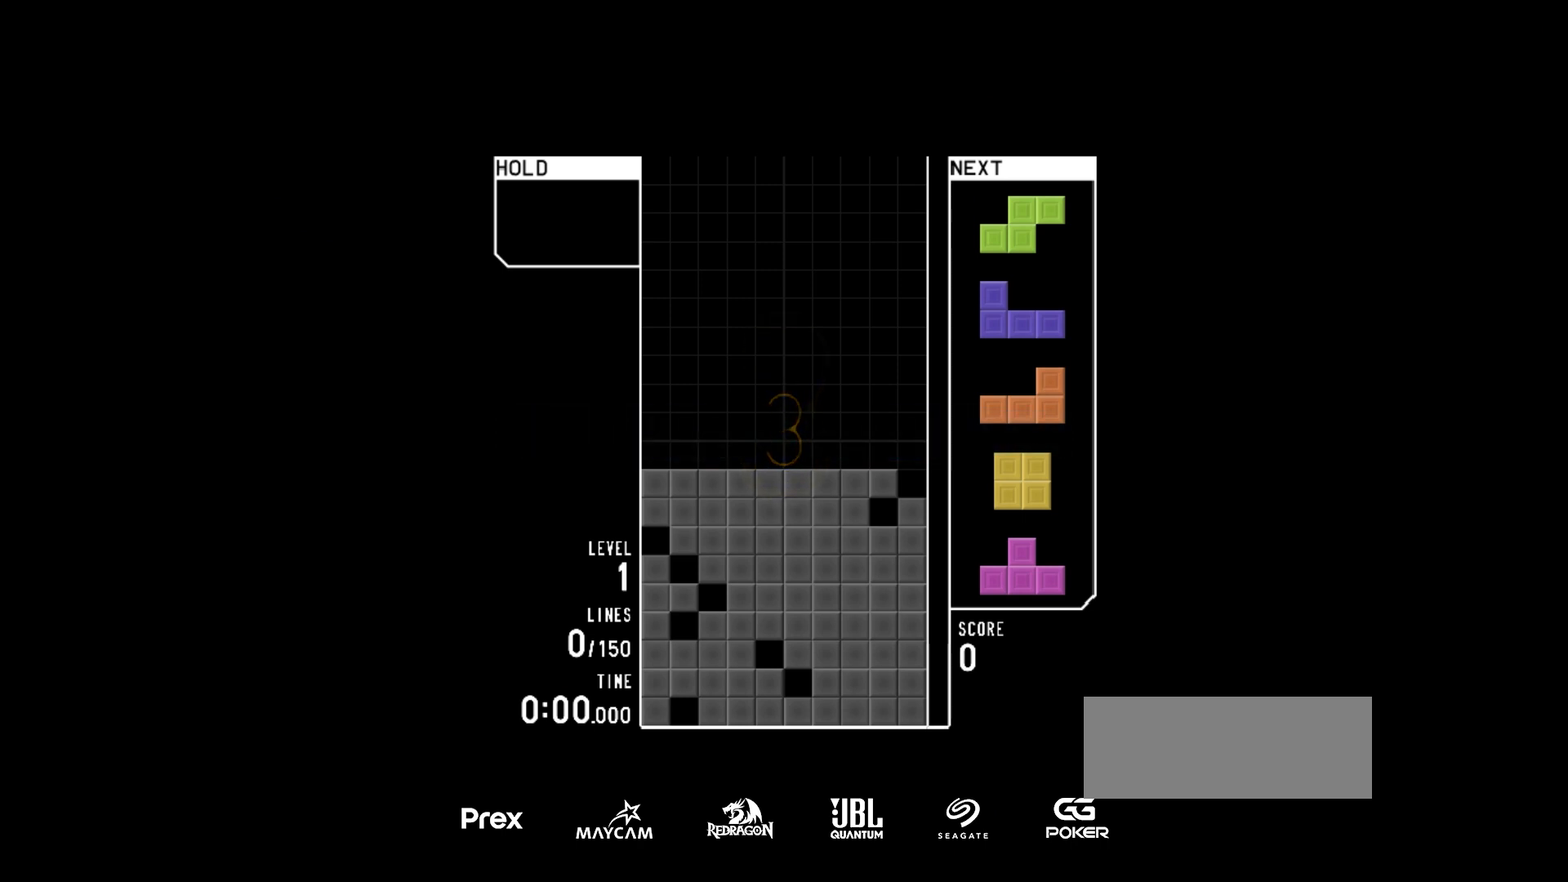
{"keys": ["harddrop"], "events": []}
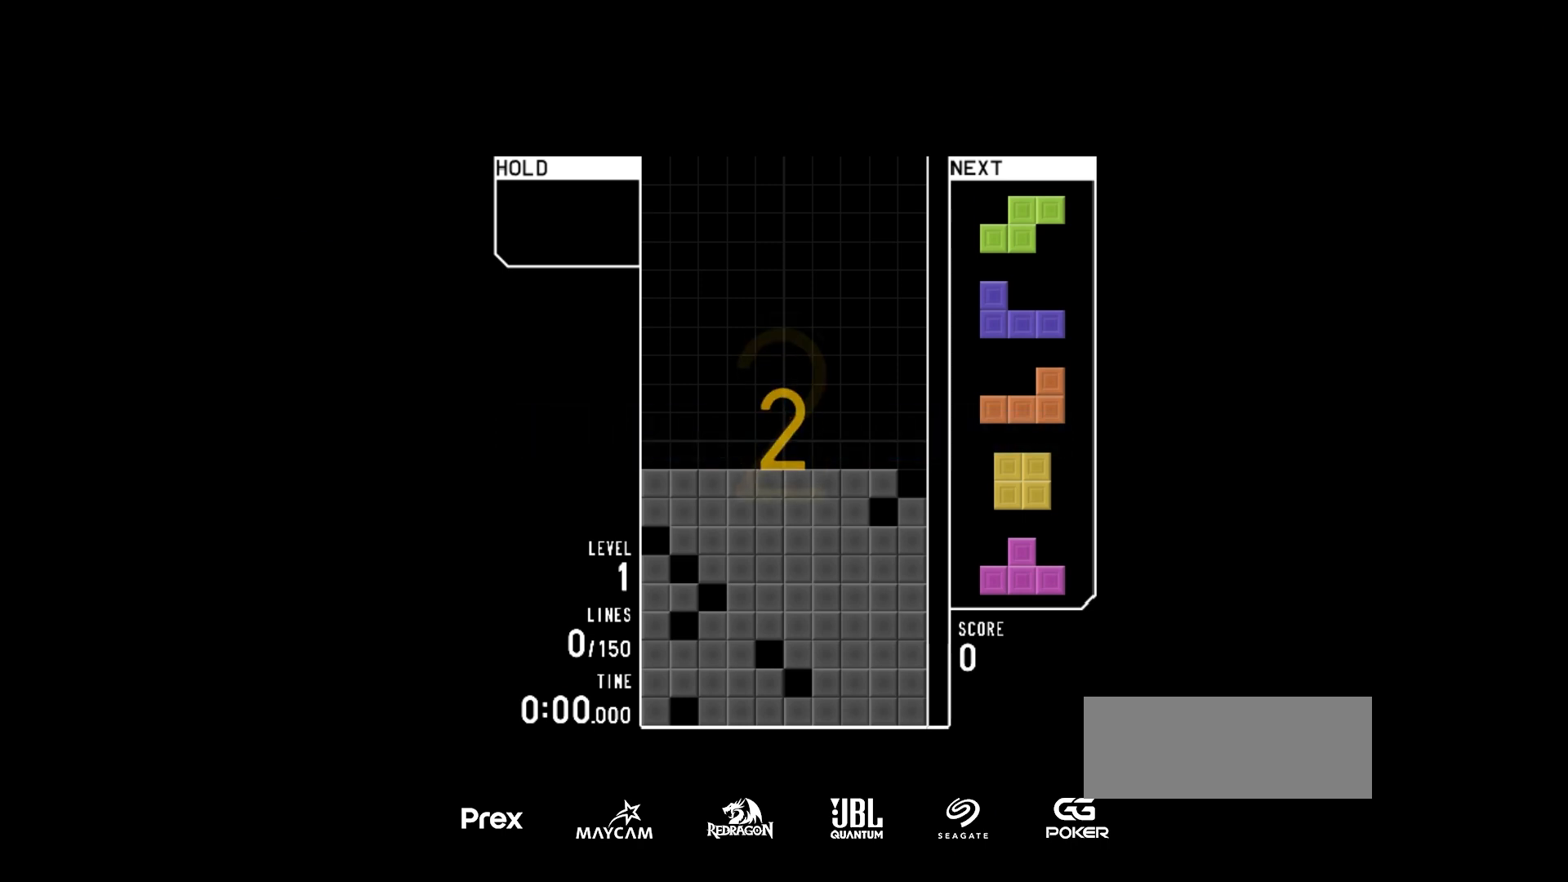
{"keys": ["harddrop"], "events": []}
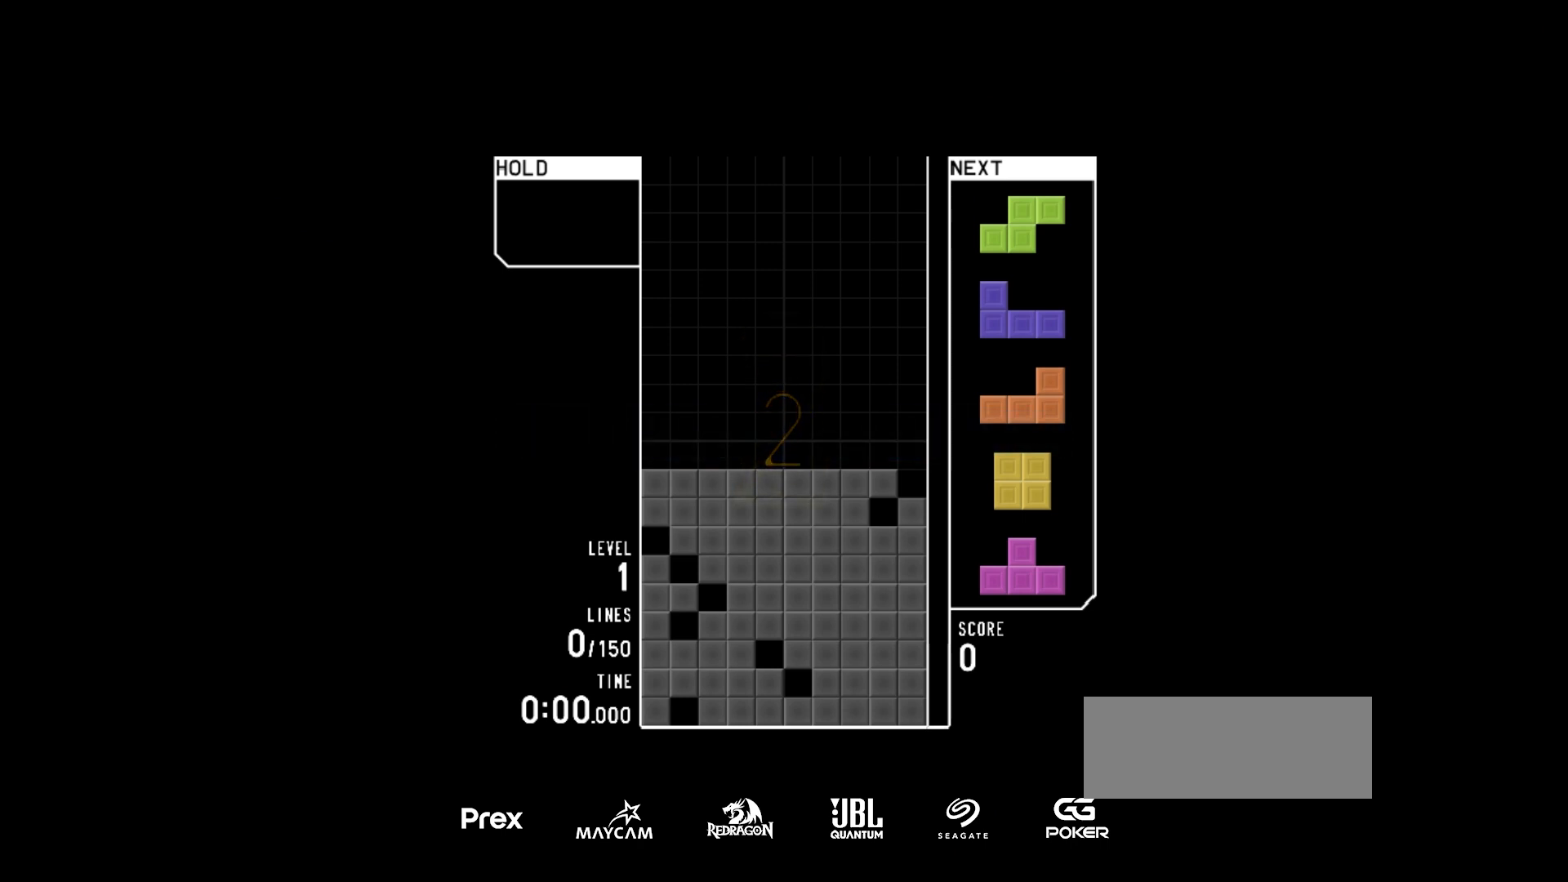
{"keys": ["harddrop"], "events": []}
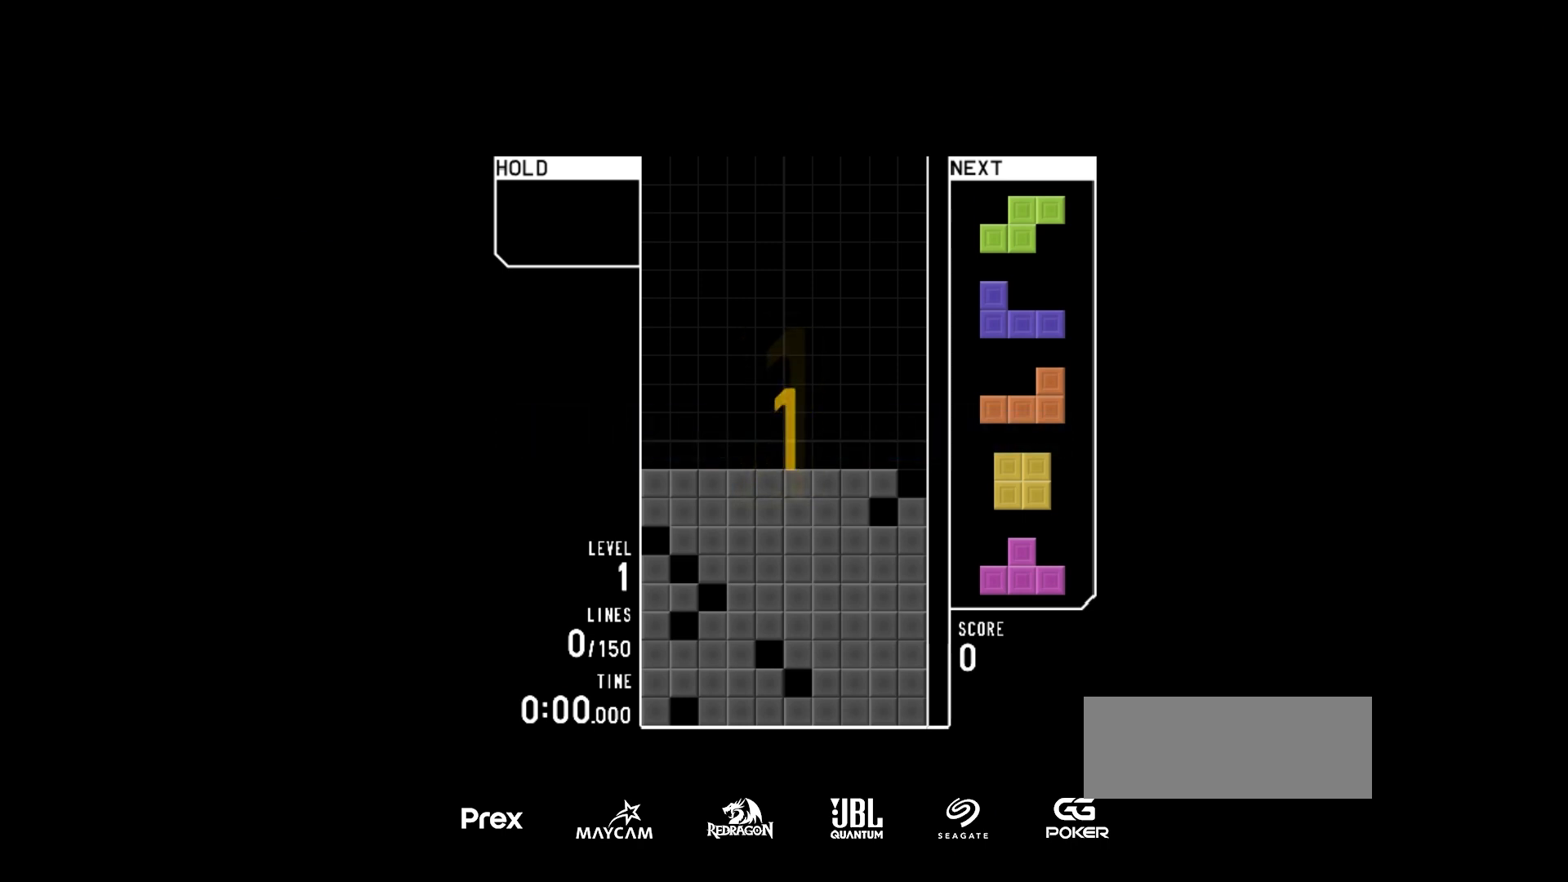
{"keys": ["harddrop"], "events": []}
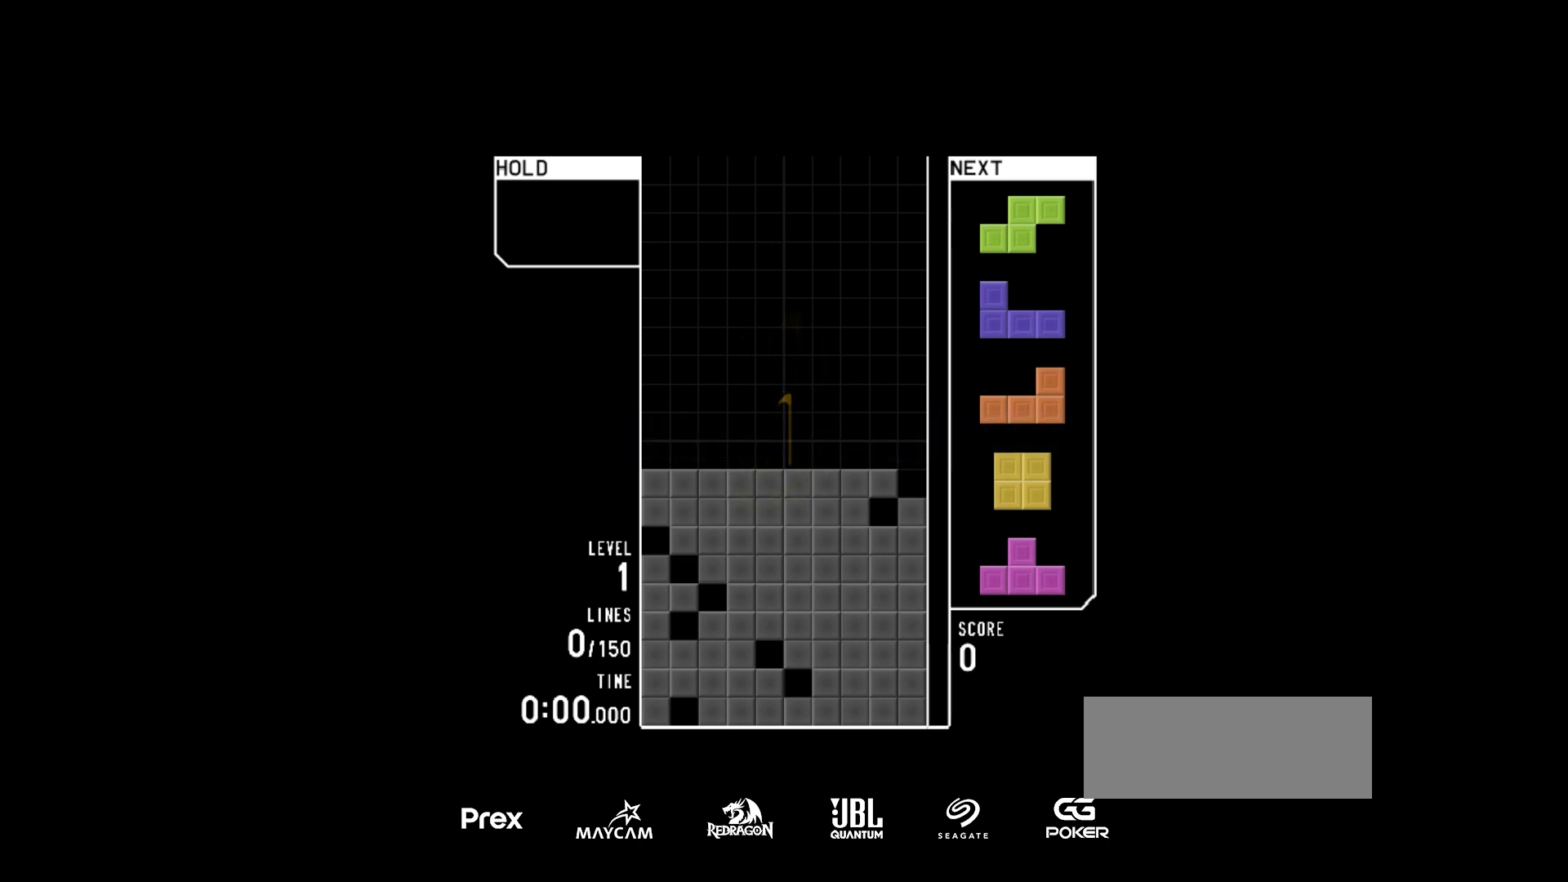
{"keys": ["harddrop"], "events": []}
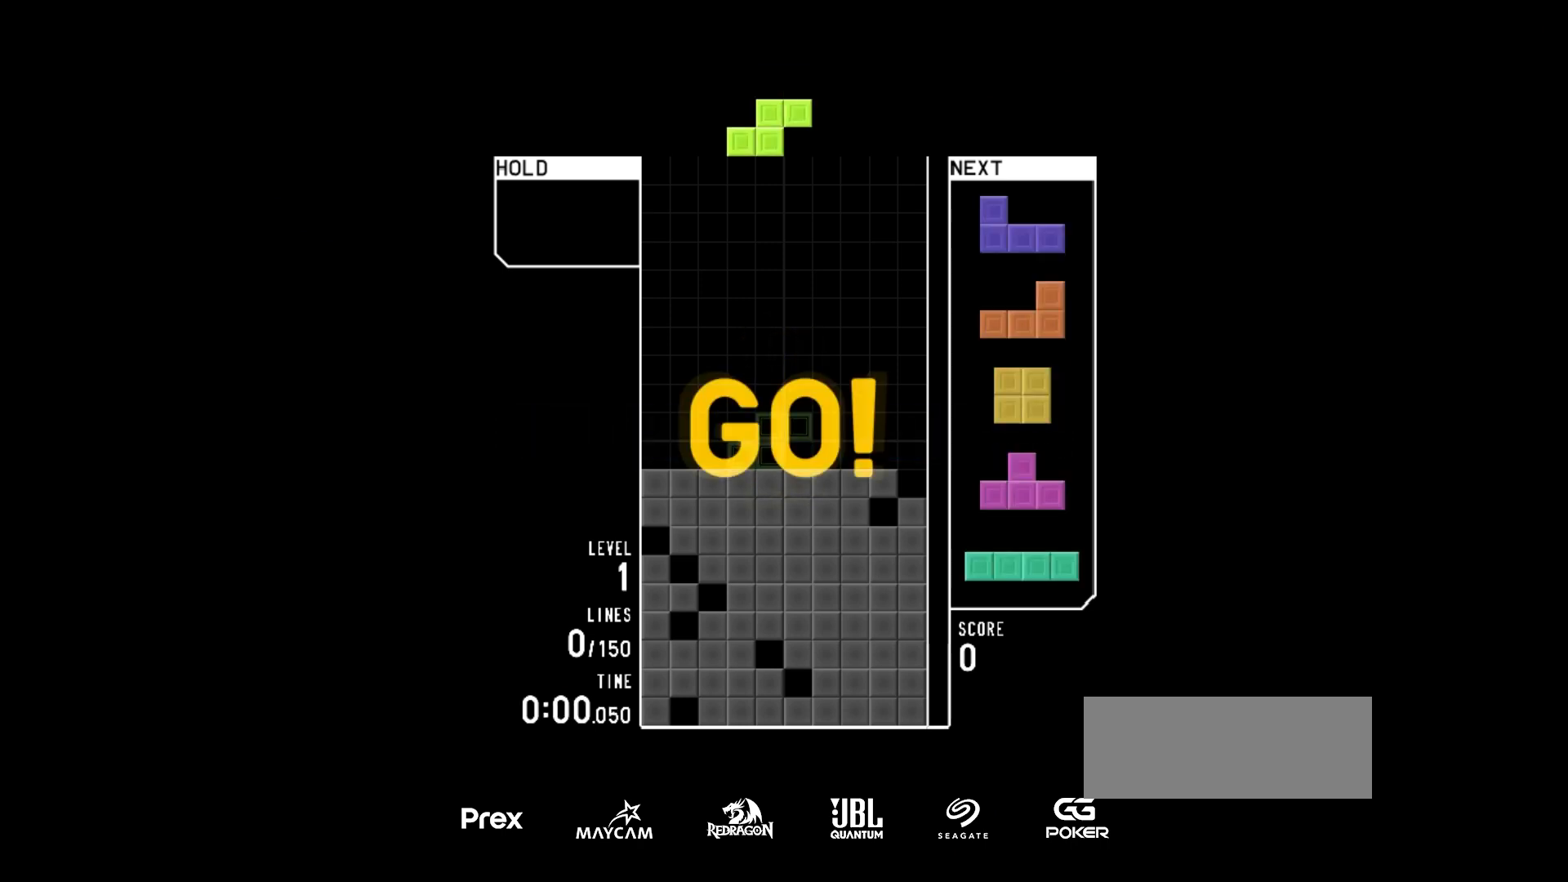
{"keys": ["harddrop", "right"], "events": [[267, "hold", "down"], [267, "right", "down"], [333, "rotate_ccw", "down"], [433, "hold", "up"], [467, "rotate_ccw", "up"]]}